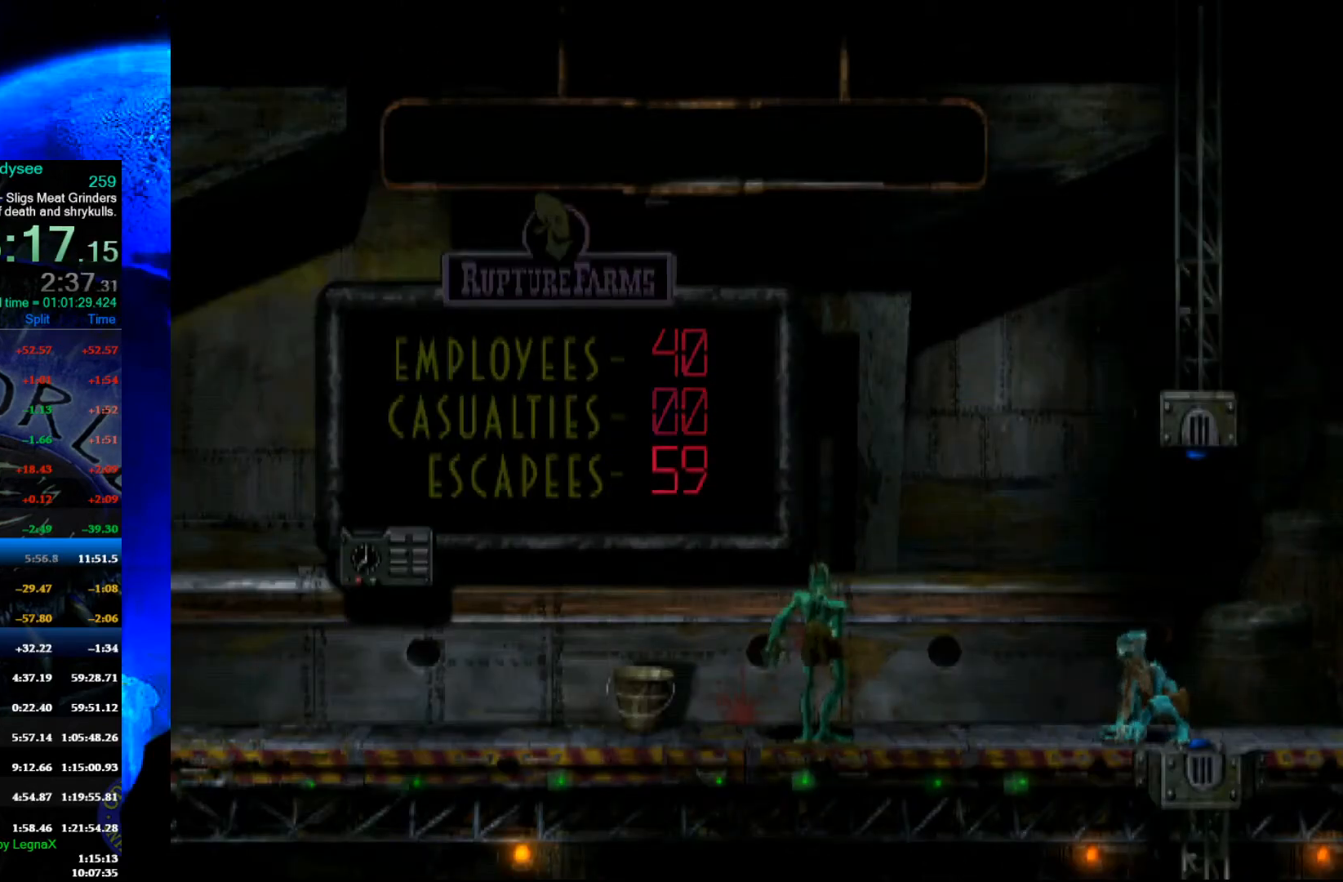
Gameplay with a controller (Xbox layout); each line is a JSON object with the inputs held at the frame after it. "events" lists button and stick changes between this image and that frame as [ms after this image, input, new state], when the widget could be followed in between. Not read: right_stick.
{"buttons": [], "left_stick": "left", "events": []}
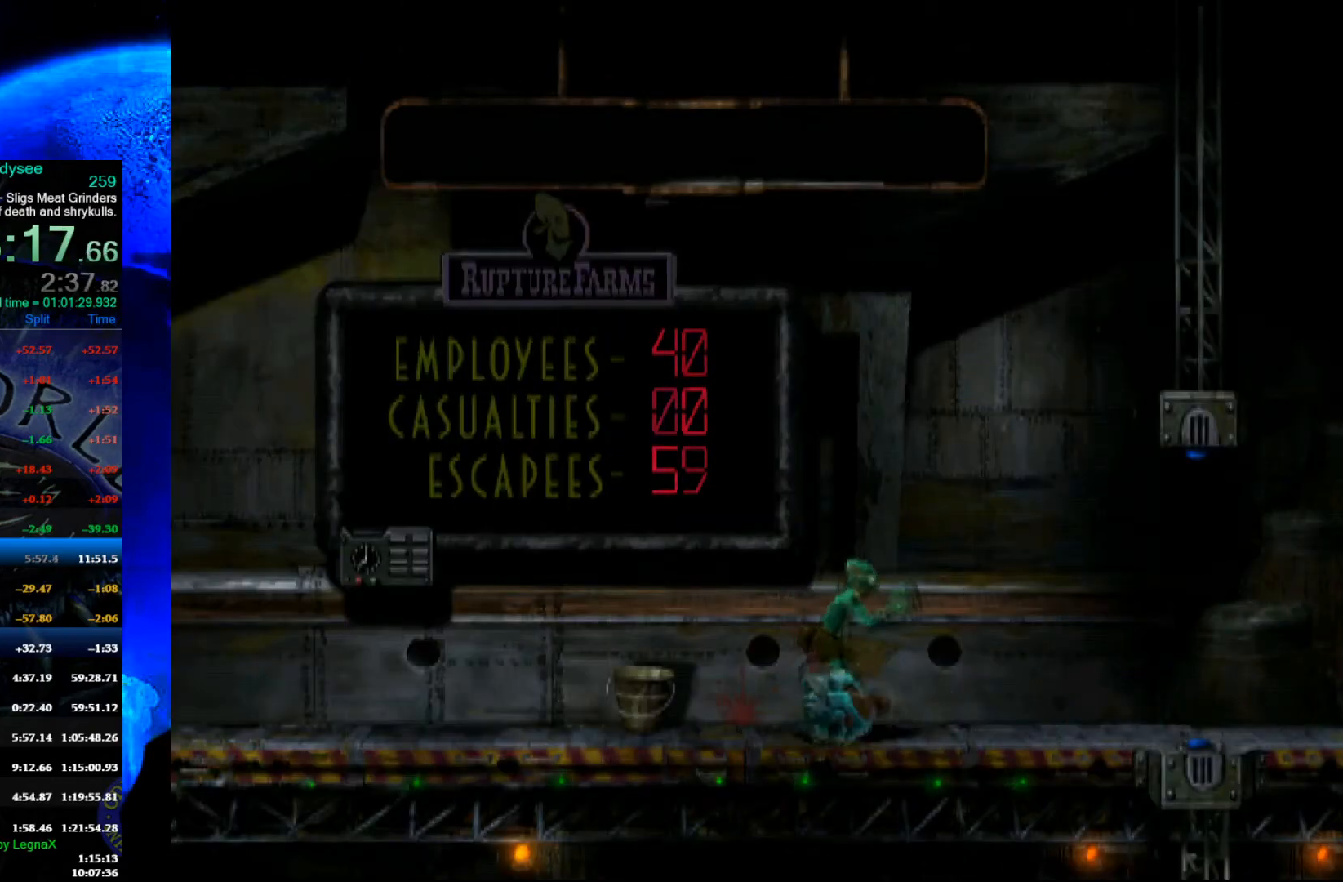
{"buttons": ["X", "L1"], "left_stick": "center", "events": [[167, "left_stick", "center"], [200, "L1", "down"], [367, "X", "down"]]}
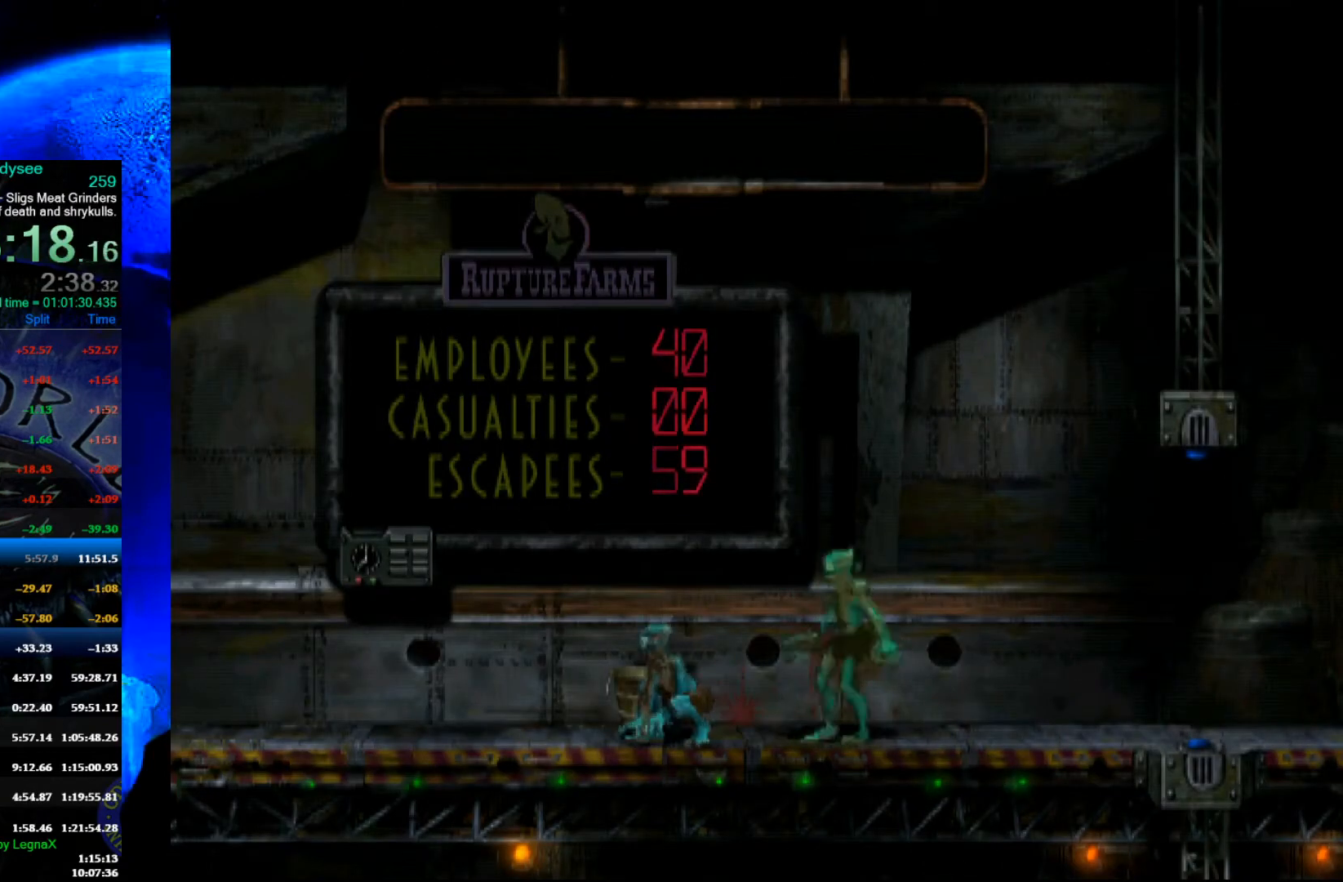
{"buttons": ["R1"], "left_stick": "left", "events": [[67, "L1", "up"], [67, "X", "up"], [200, "left_stick", "left"], [233, "R1", "down"]]}
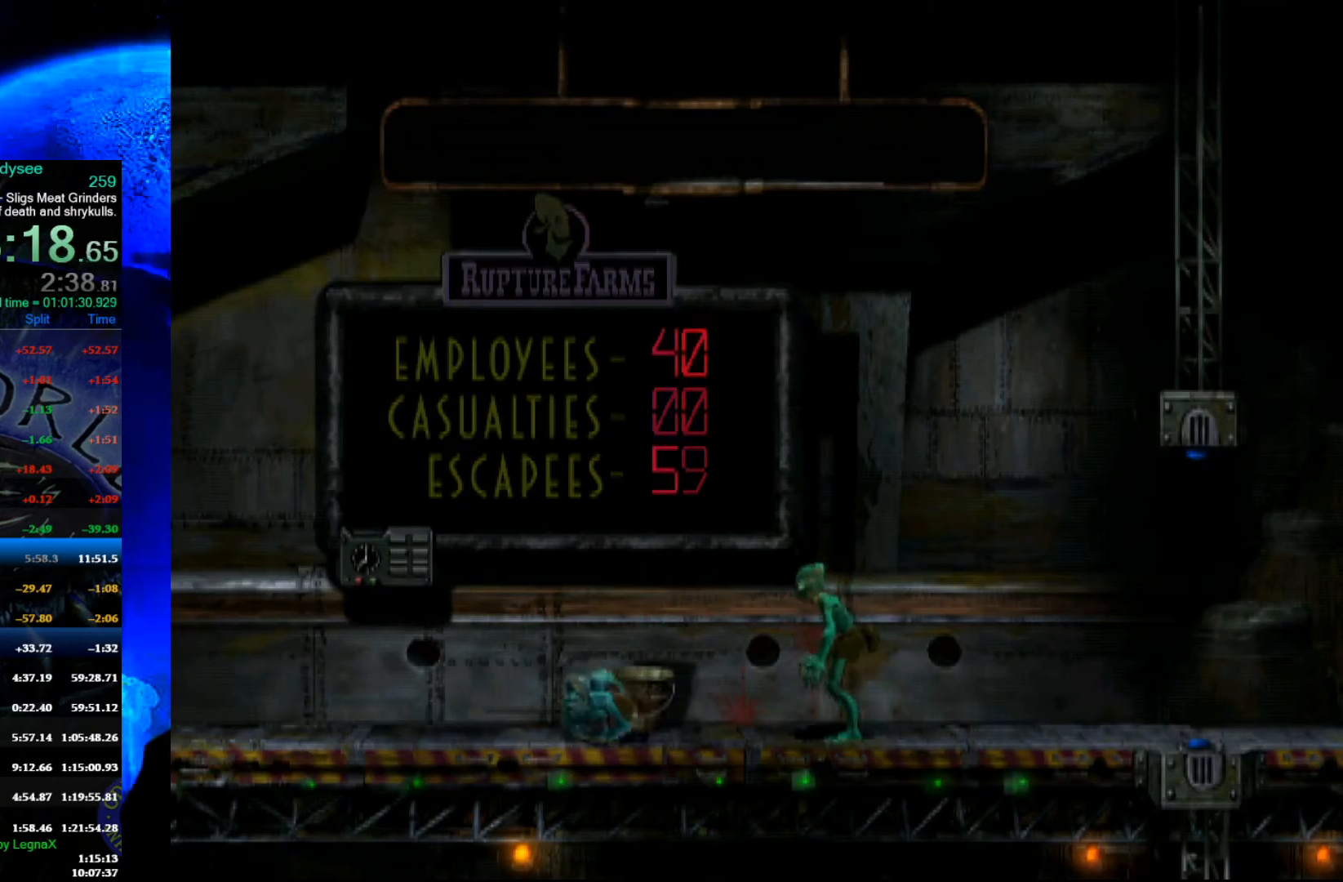
{"buttons": ["R1"], "left_stick": "left", "events": [[267, "L3", "down"], [400, "L3", "up"]]}
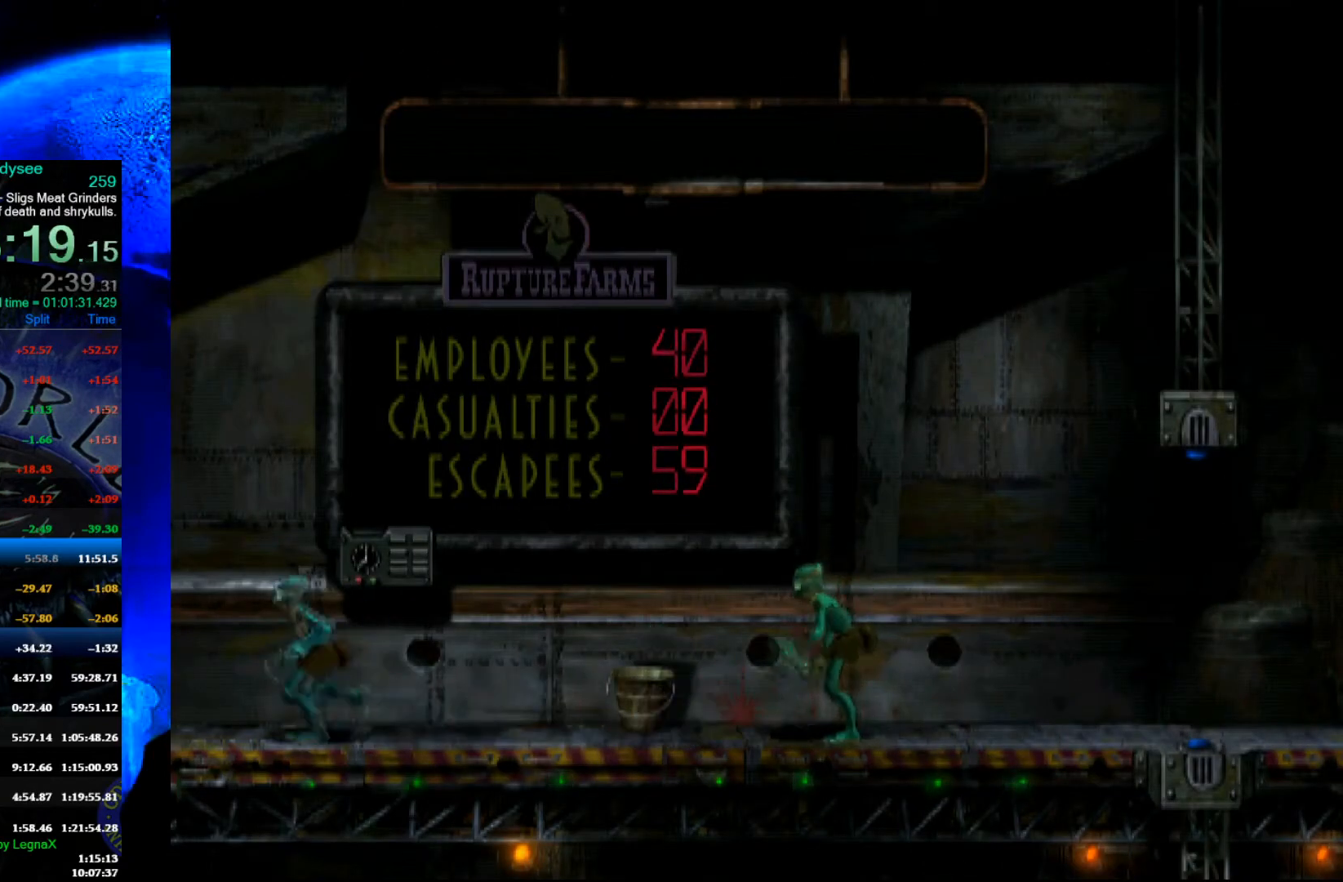
{"buttons": ["R1"], "left_stick": "left", "events": []}
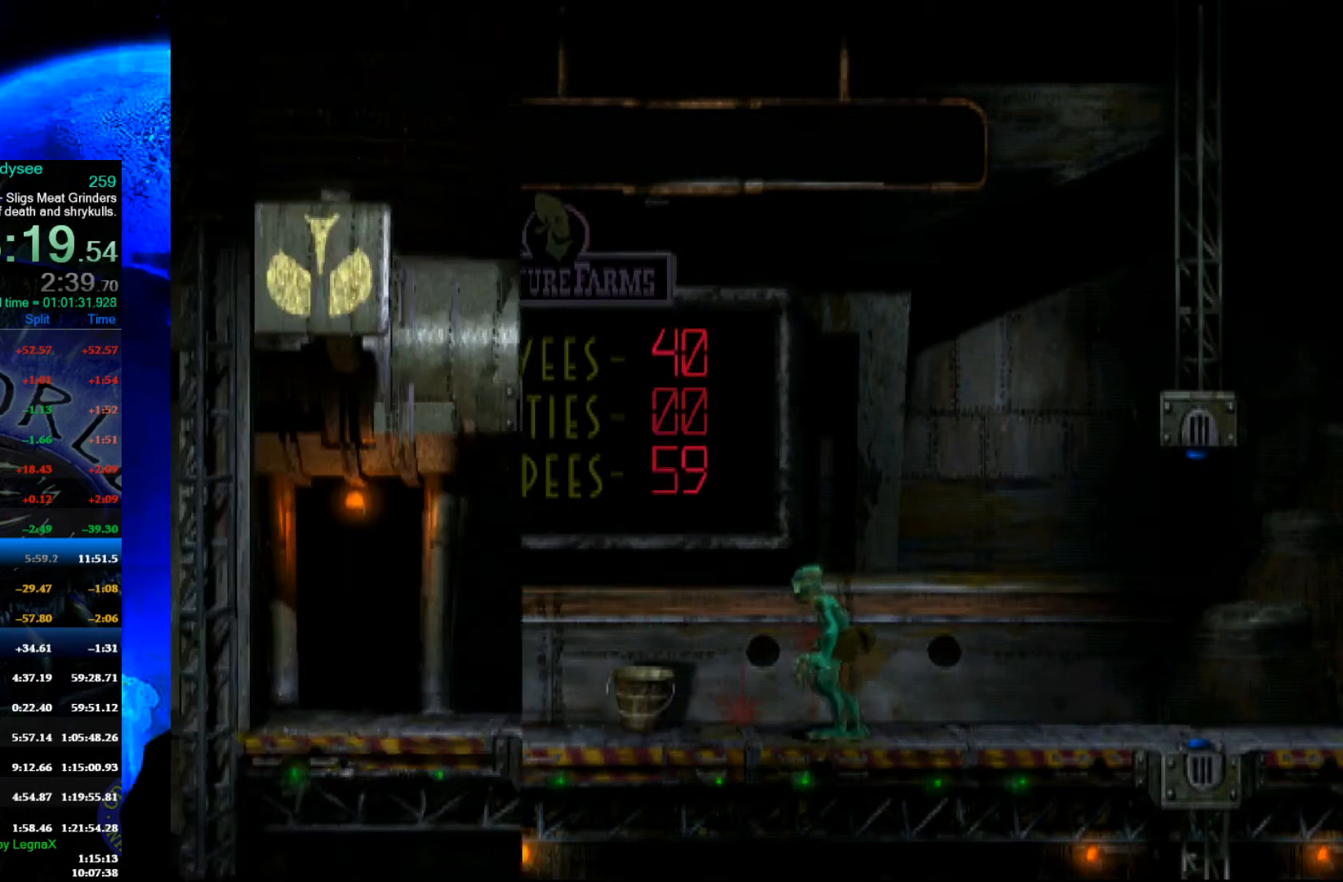
{"buttons": [], "left_stick": "left", "events": [[67, "R1", "up"]]}
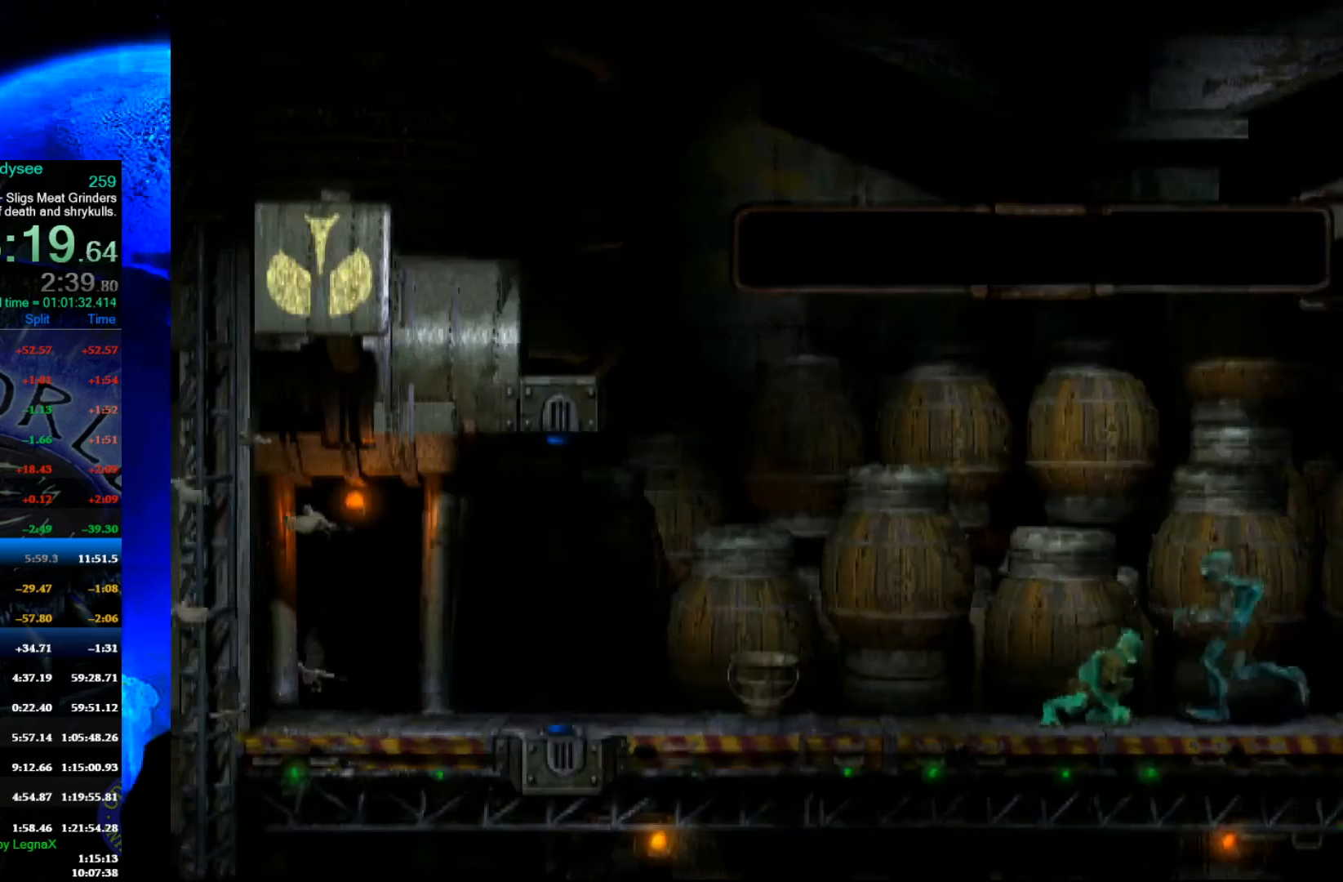
{"buttons": ["L1", "R1"], "left_stick": "center", "events": [[200, "left_stick", "center"], [333, "R1", "down"], [367, "L1", "down"]]}
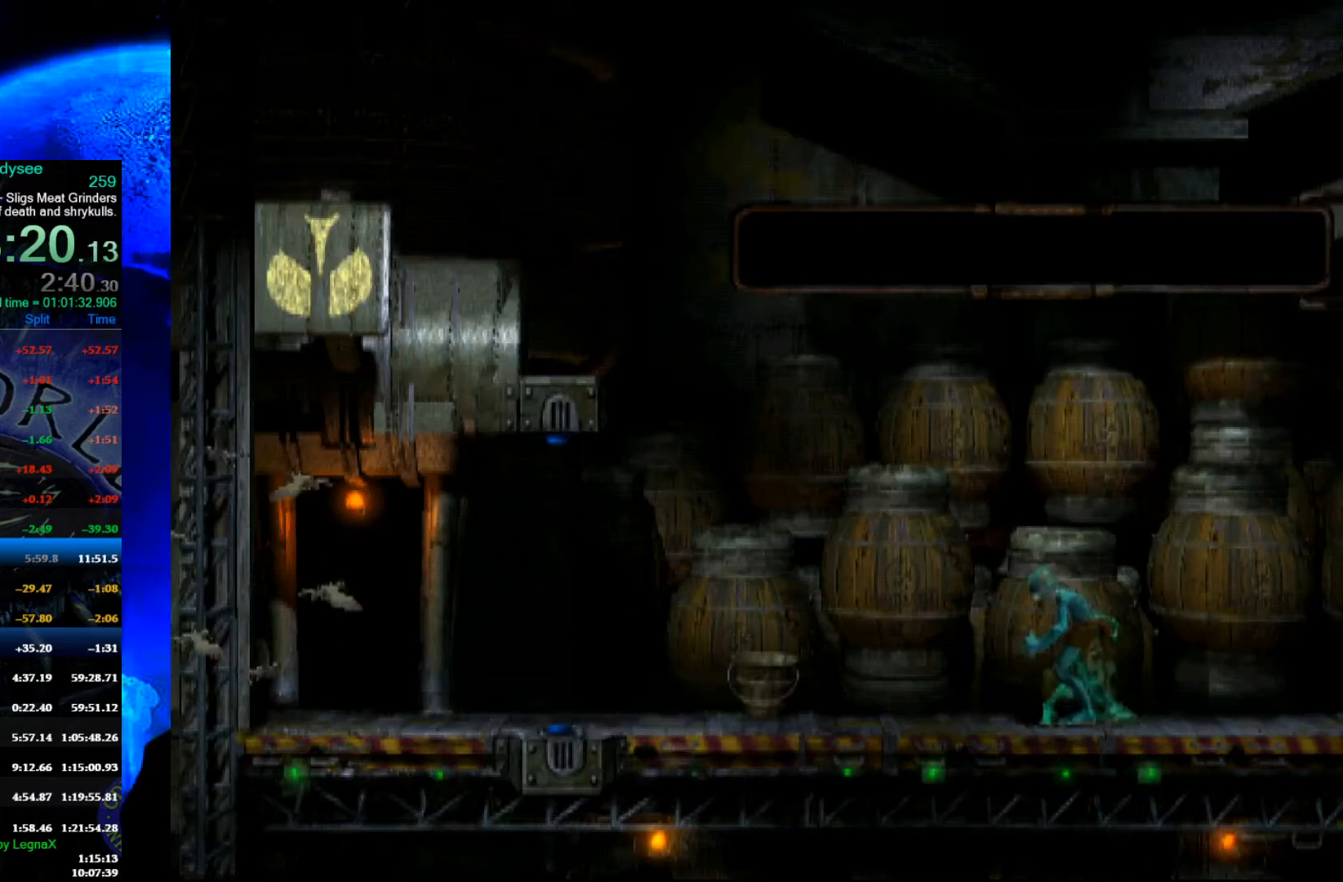
{"buttons": ["L1", "R1"], "left_stick": "center", "events": []}
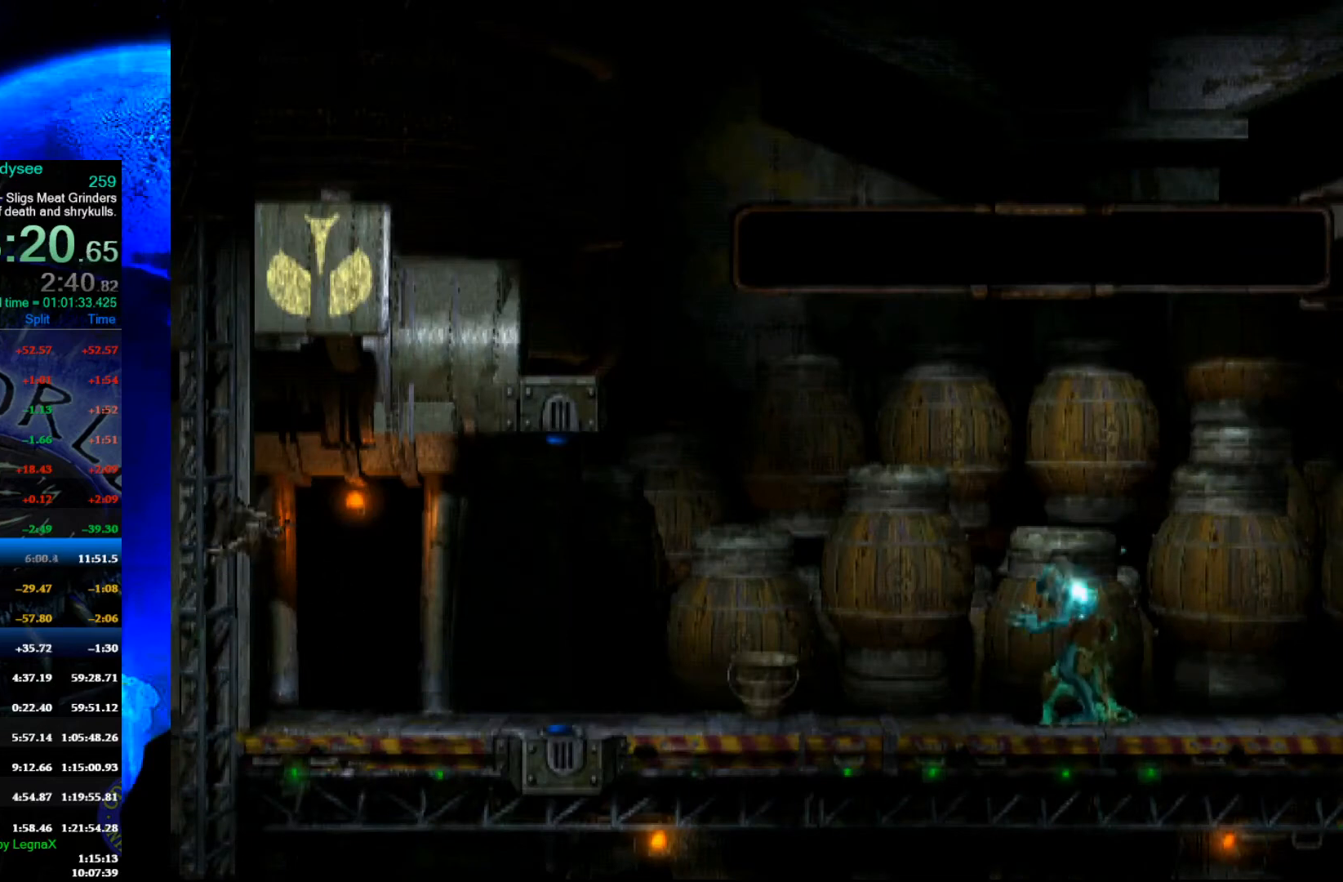
{"buttons": ["L1", "R1"], "left_stick": "center", "events": []}
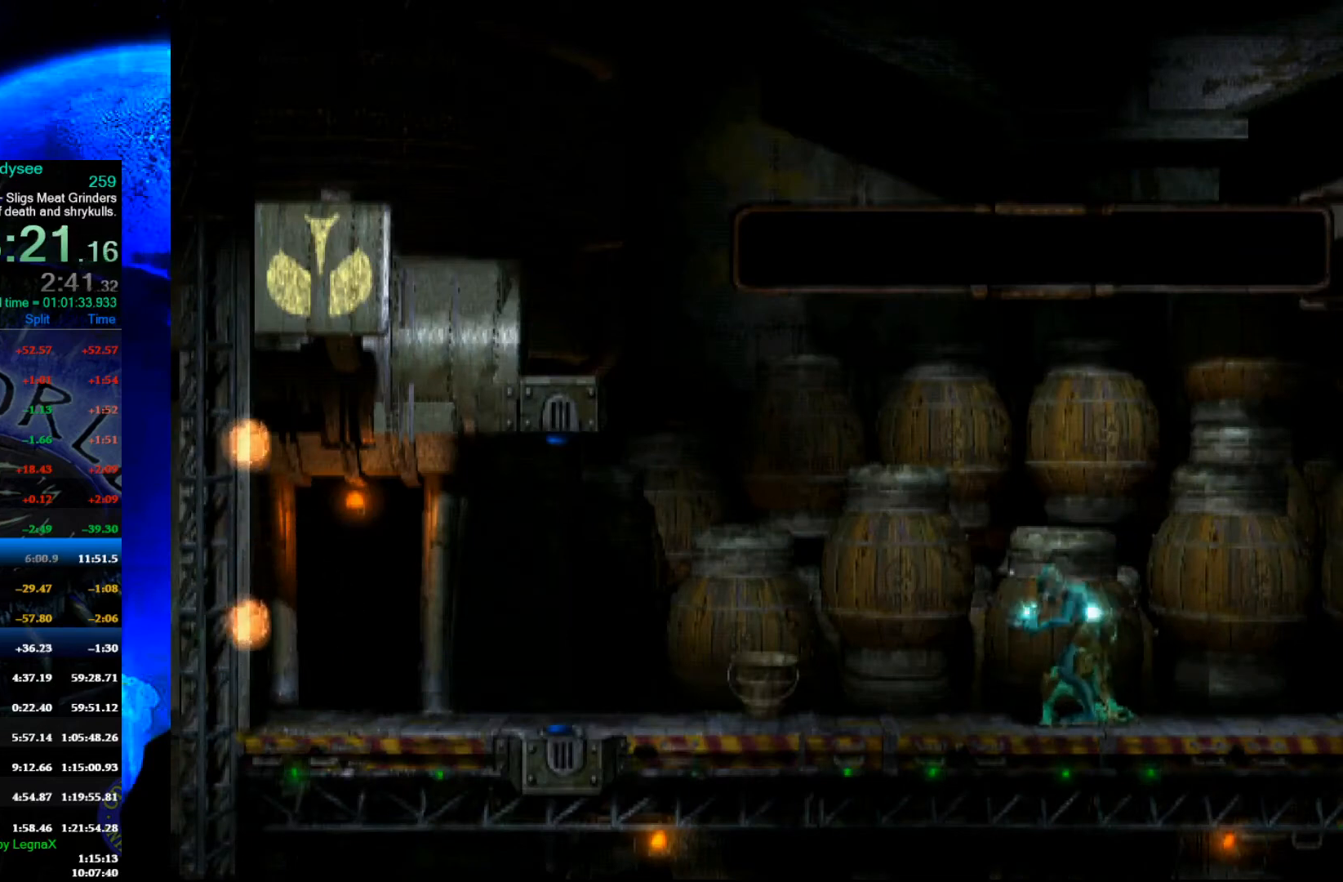
{"buttons": ["L1", "R1"], "left_stick": "center", "events": []}
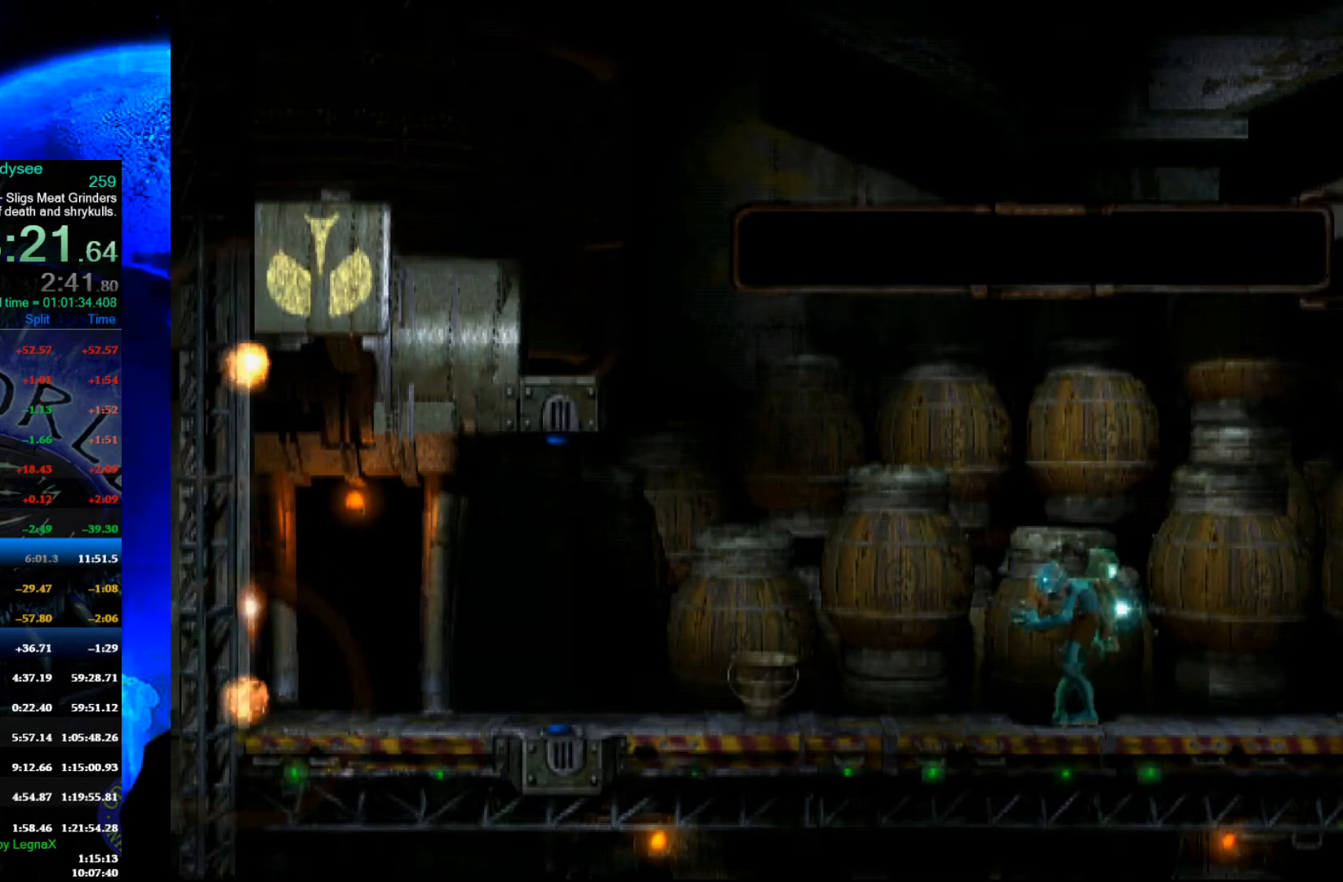
{"buttons": ["L1", "R1"], "left_stick": "center", "events": []}
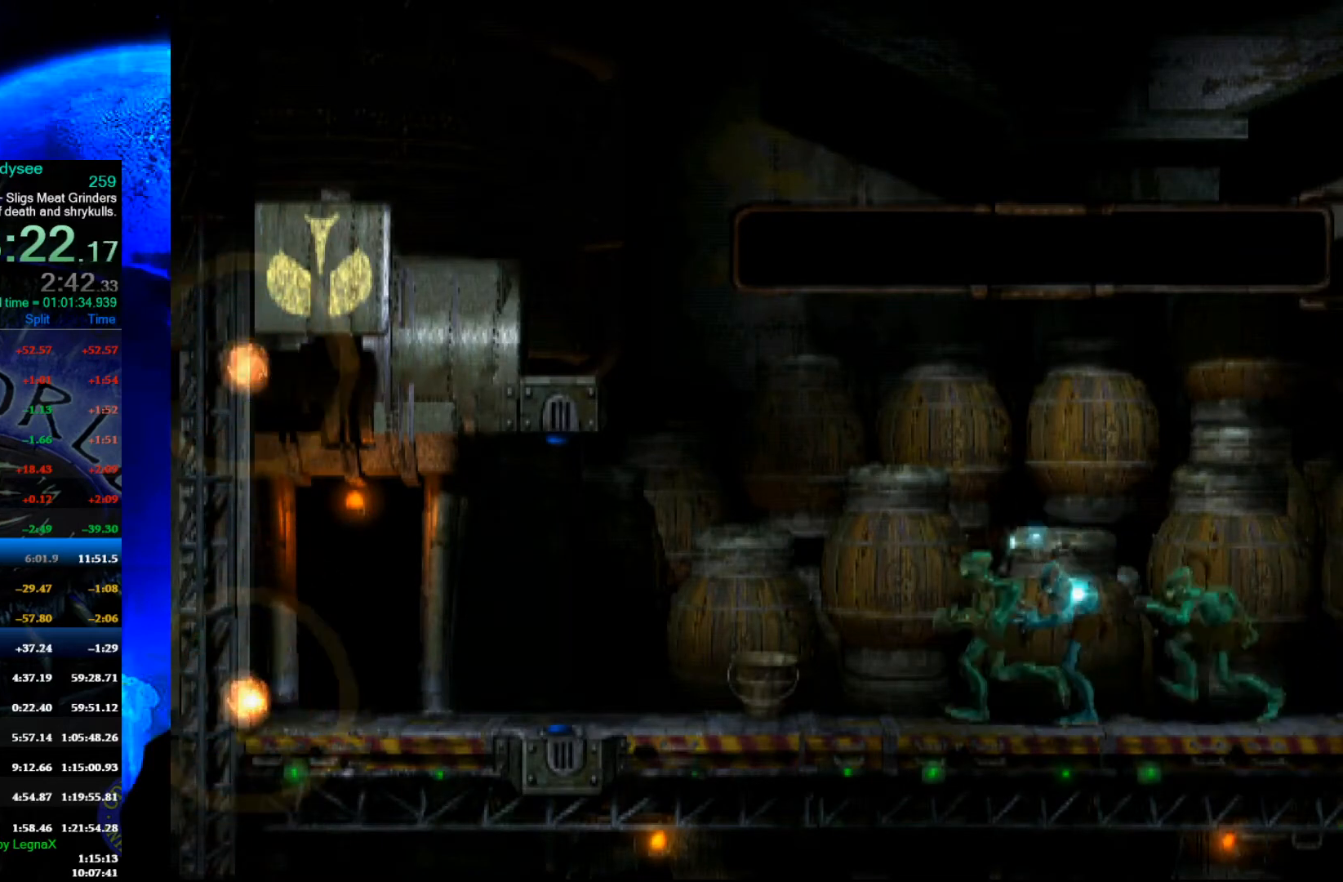
{"buttons": ["L1", "R1"], "left_stick": "center", "events": []}
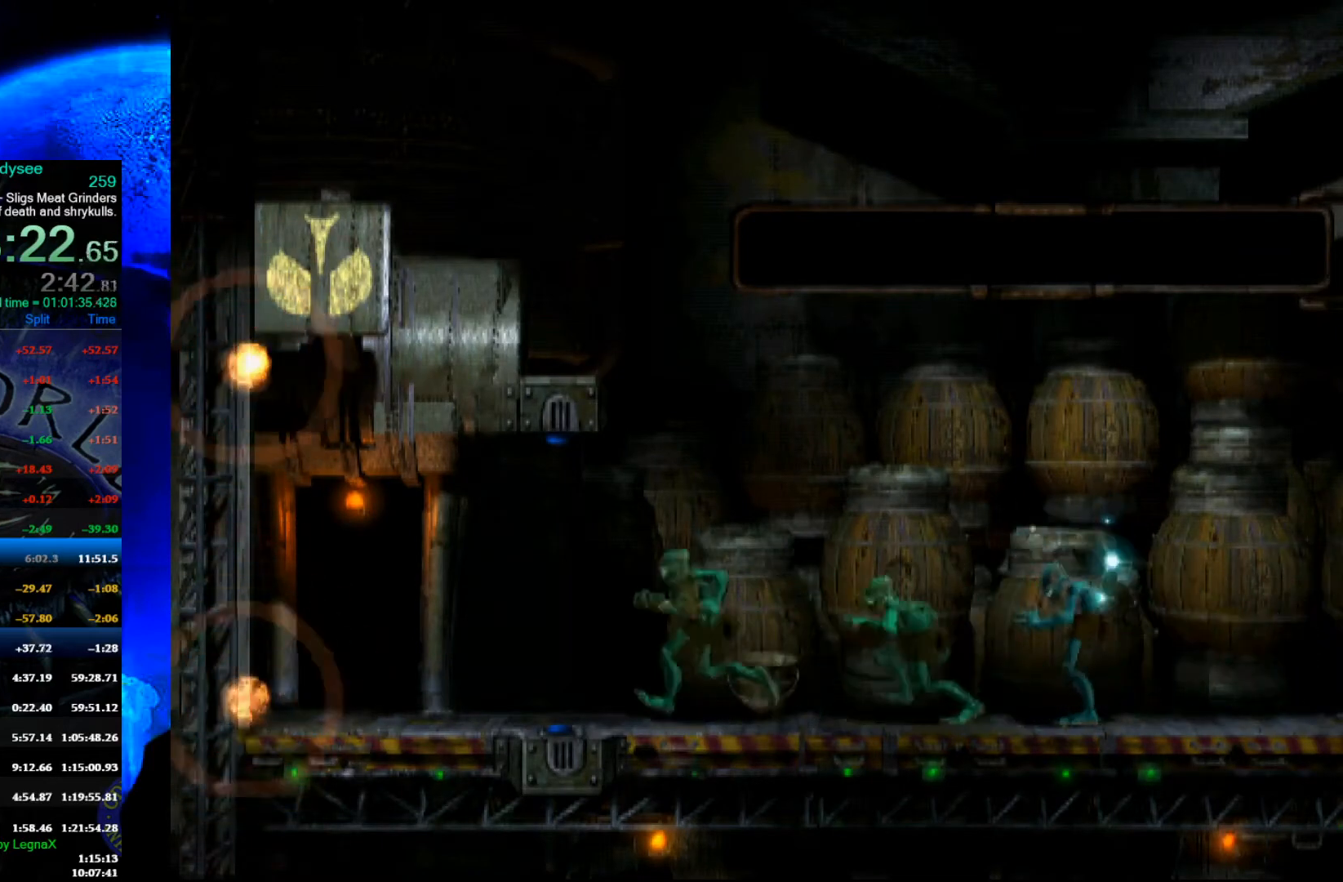
{"buttons": ["L1", "R1"], "left_stick": "center", "events": []}
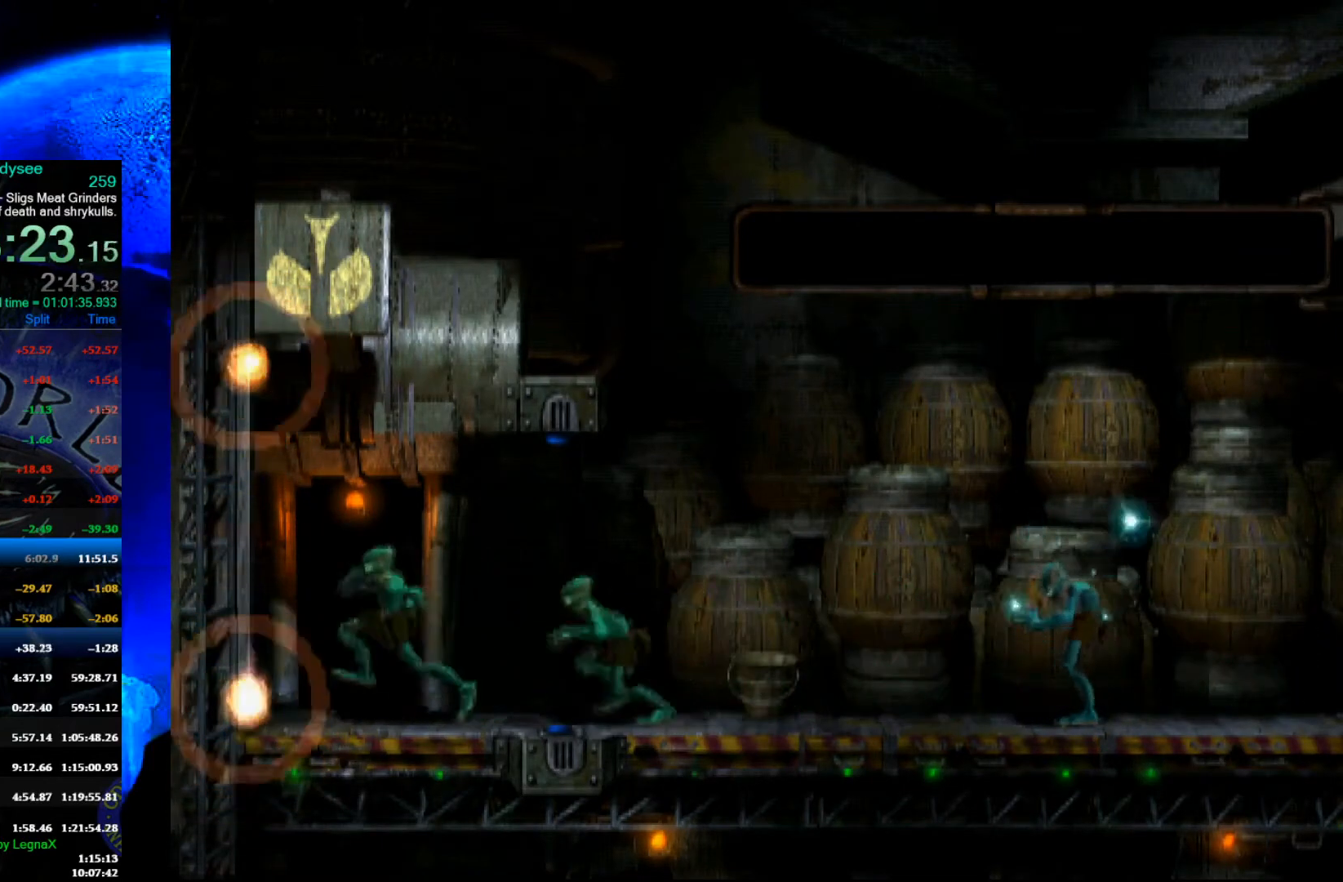
{"buttons": ["R1"], "left_stick": "left", "events": [[267, "L1", "up"], [367, "left_stick", "left"]]}
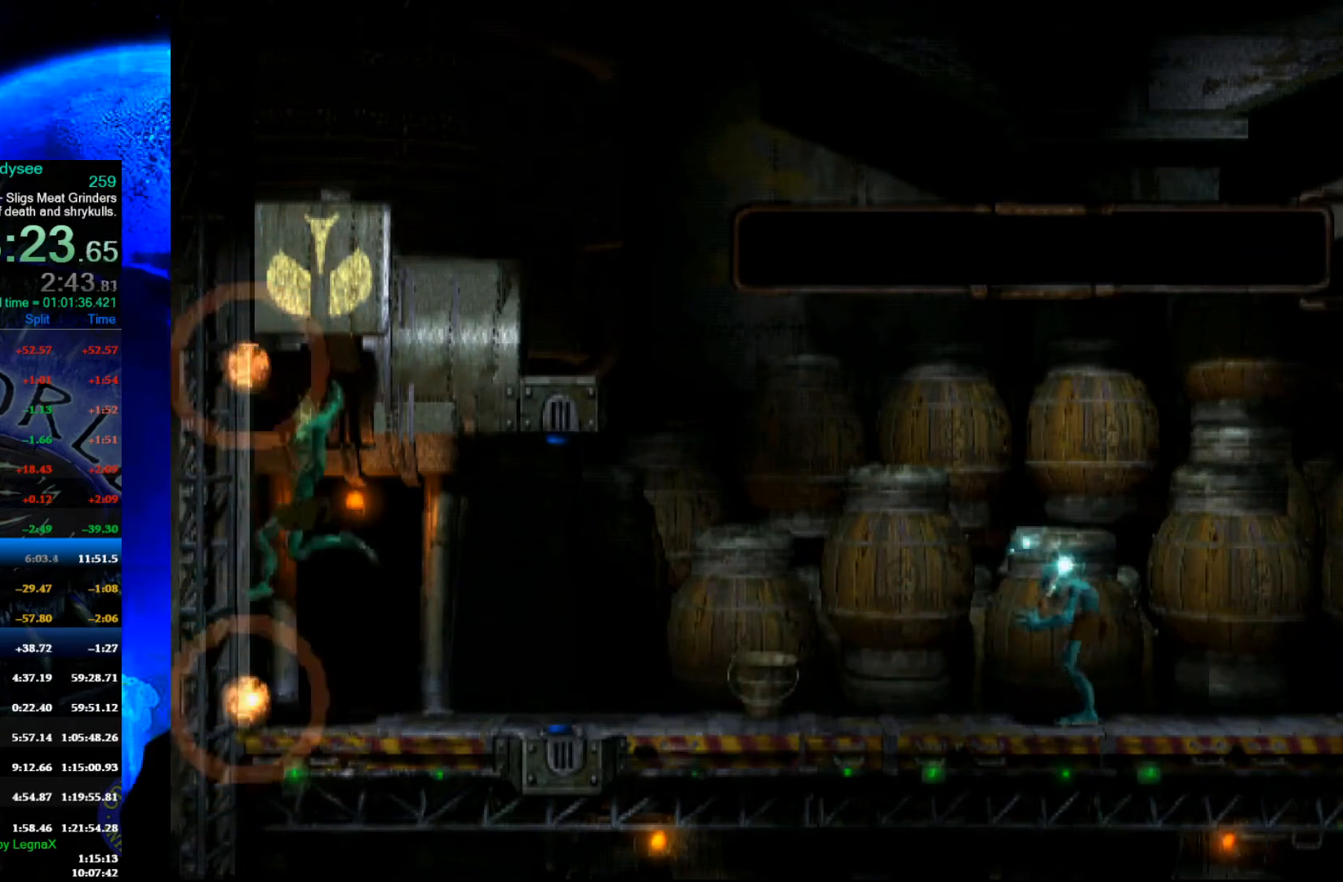
{"buttons": ["R1"], "left_stick": "left", "events": []}
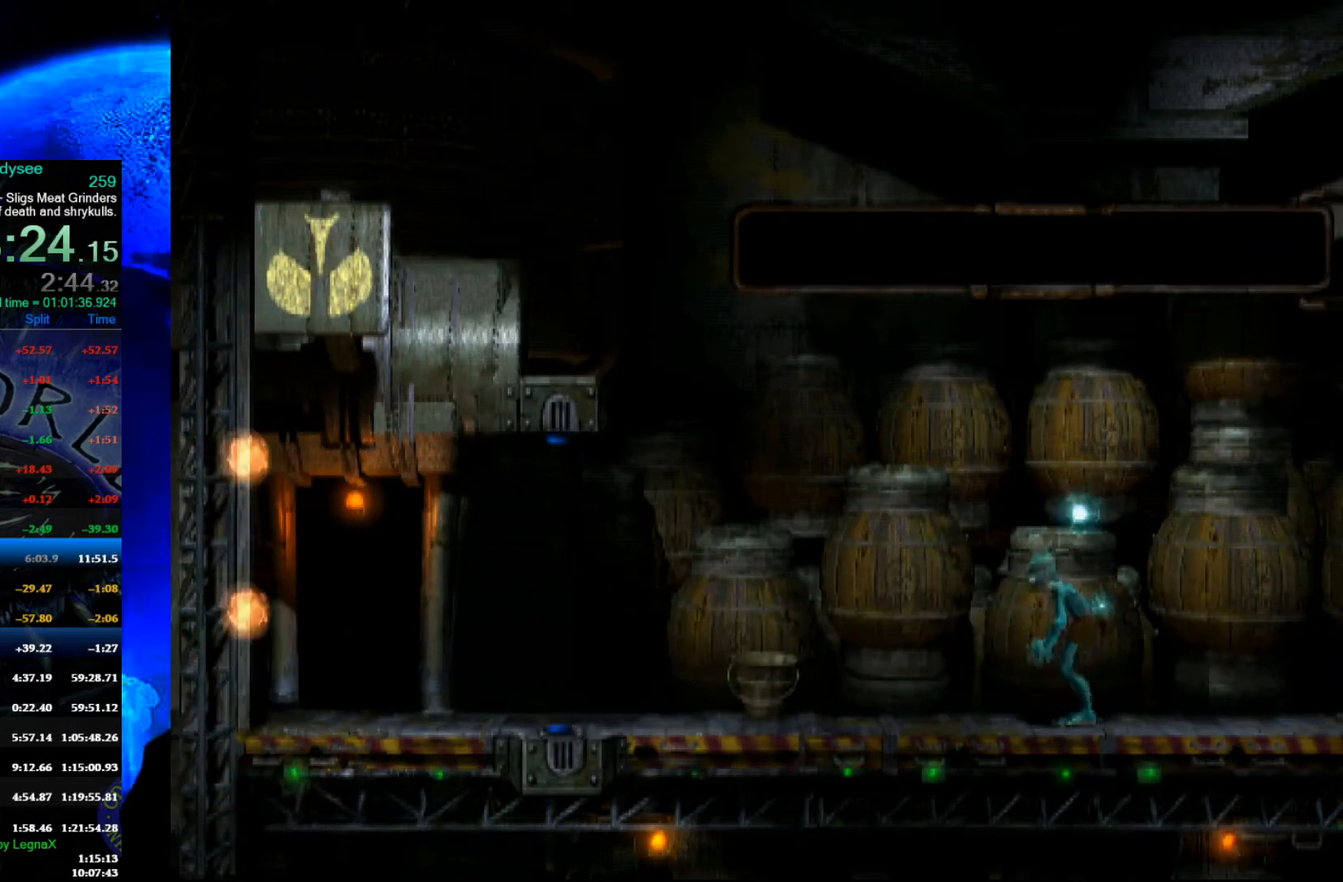
{"buttons": ["R1"], "left_stick": "left", "events": []}
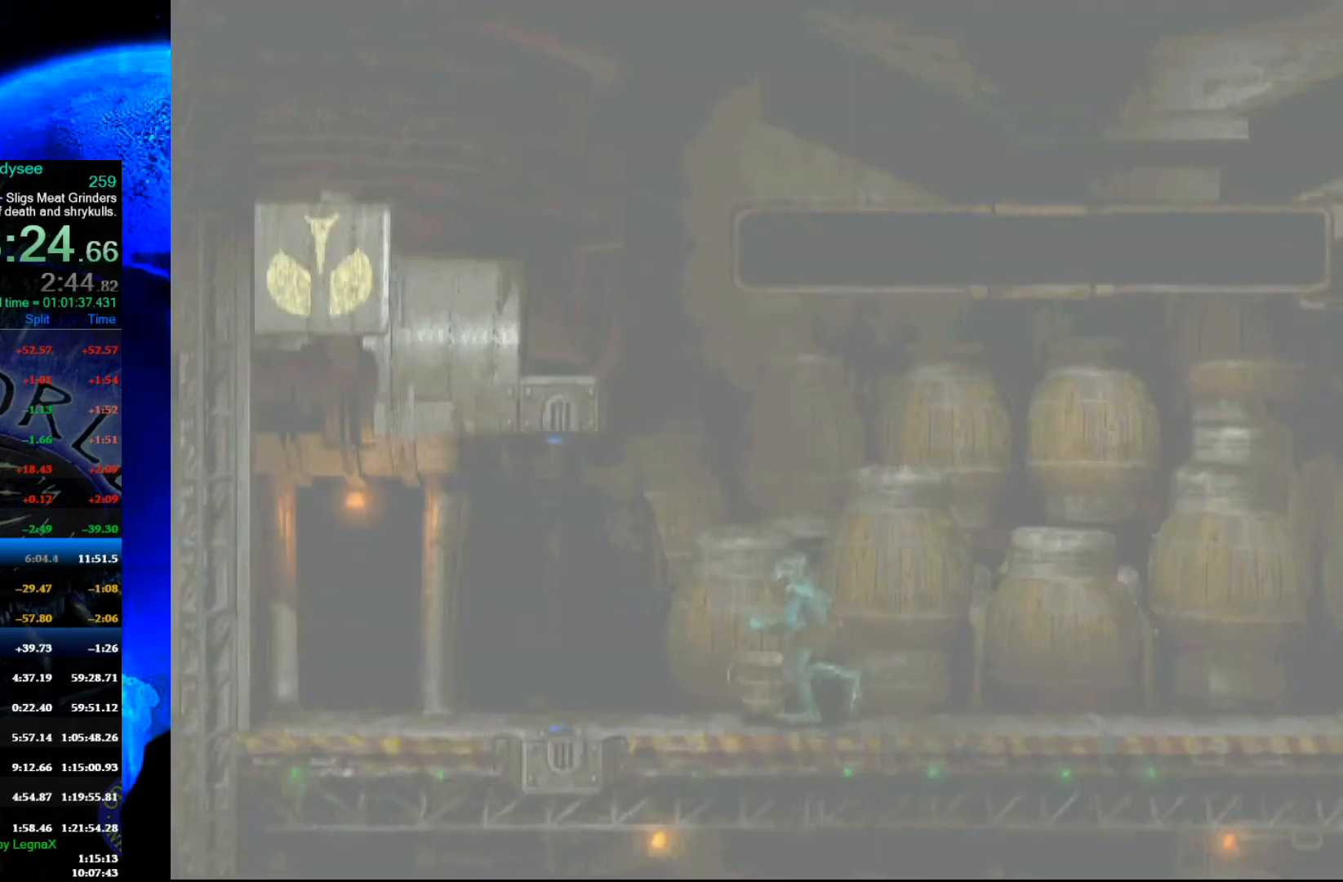
{"buttons": [], "left_stick": "up", "events": [[467, "R1", "up"], [500, "left_stick", "up"]]}
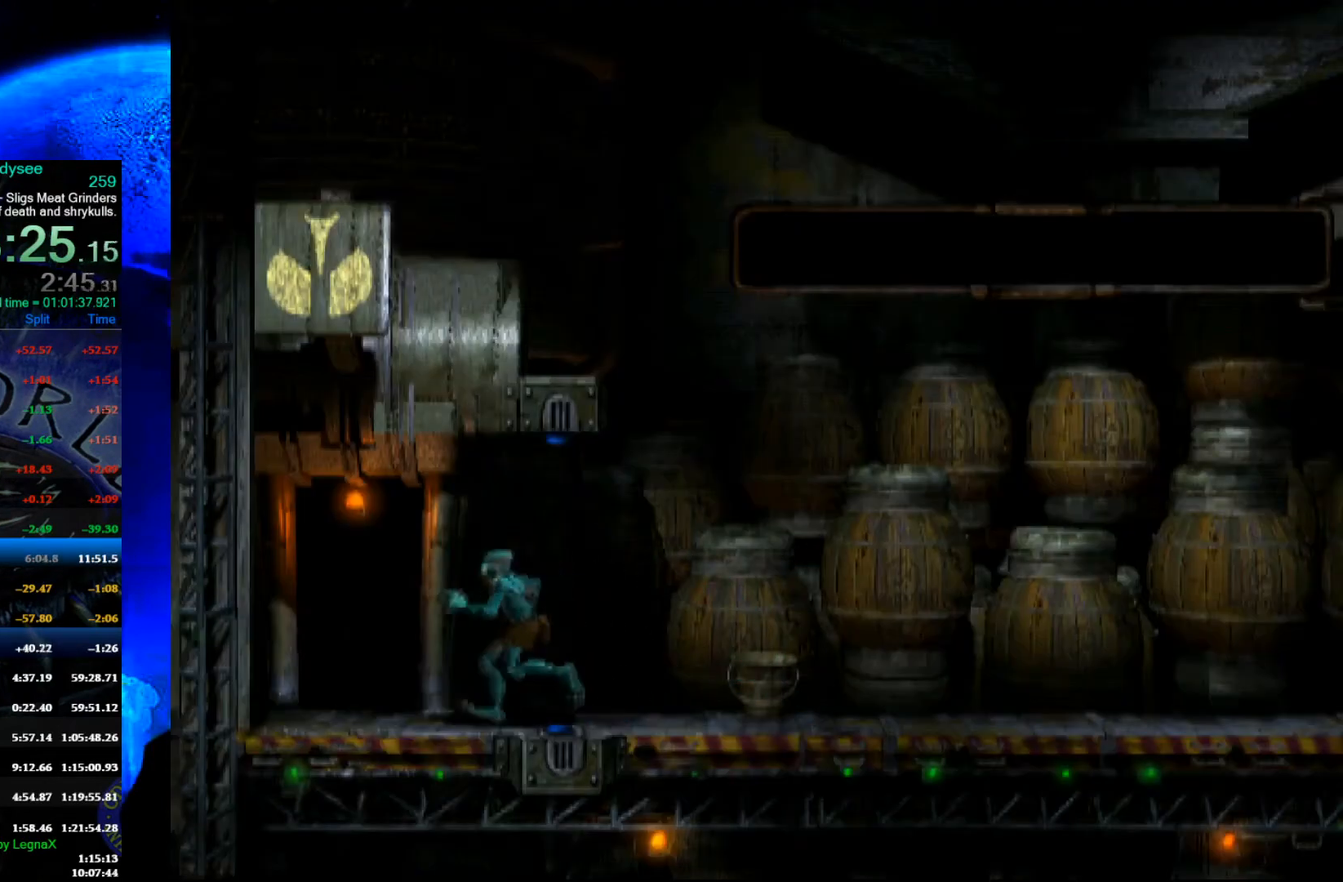
{"buttons": [], "left_stick": "up", "events": []}
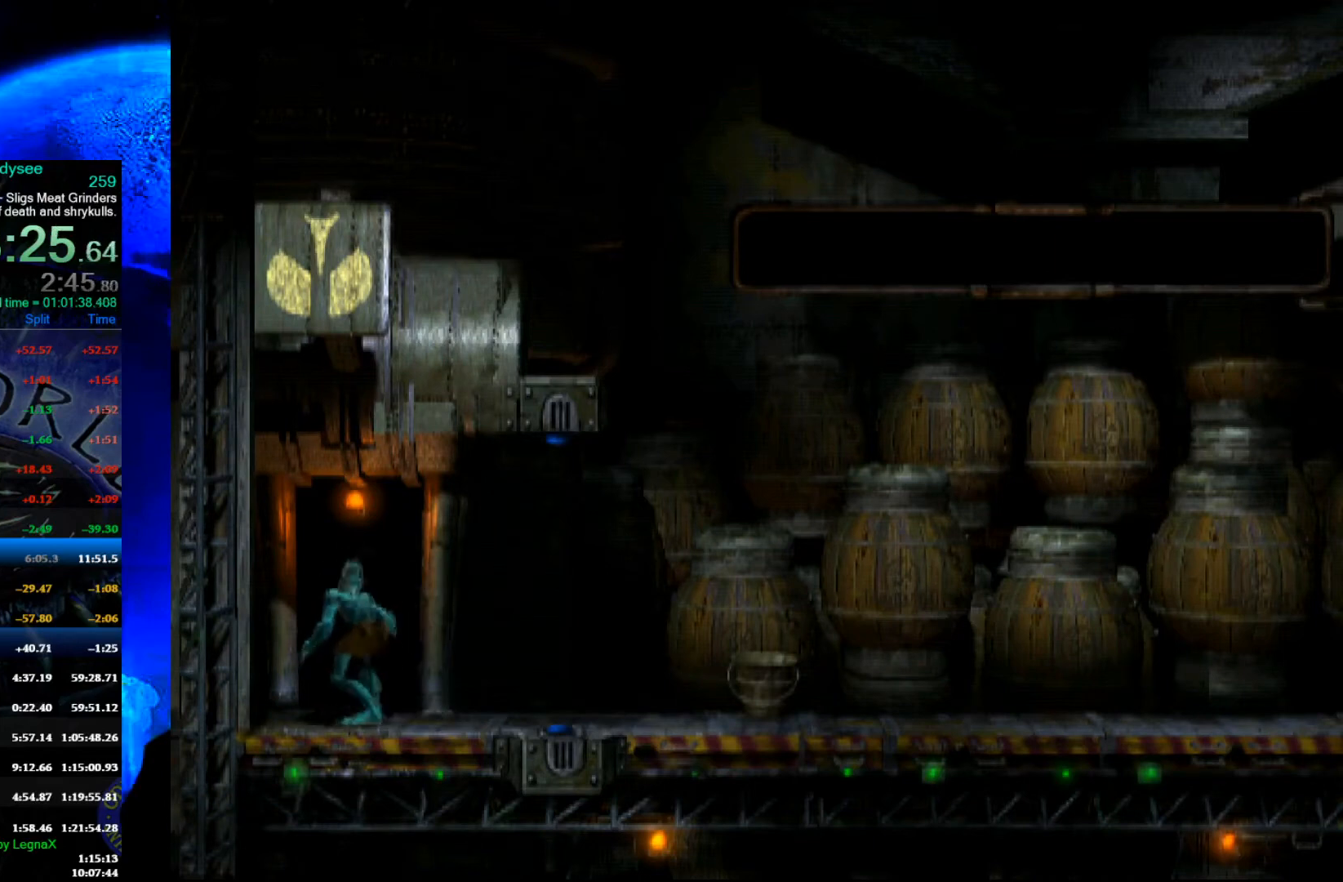
{"buttons": ["A"], "left_stick": "center", "events": [[67, "A", "down"], [100, "left_stick", "center"]]}
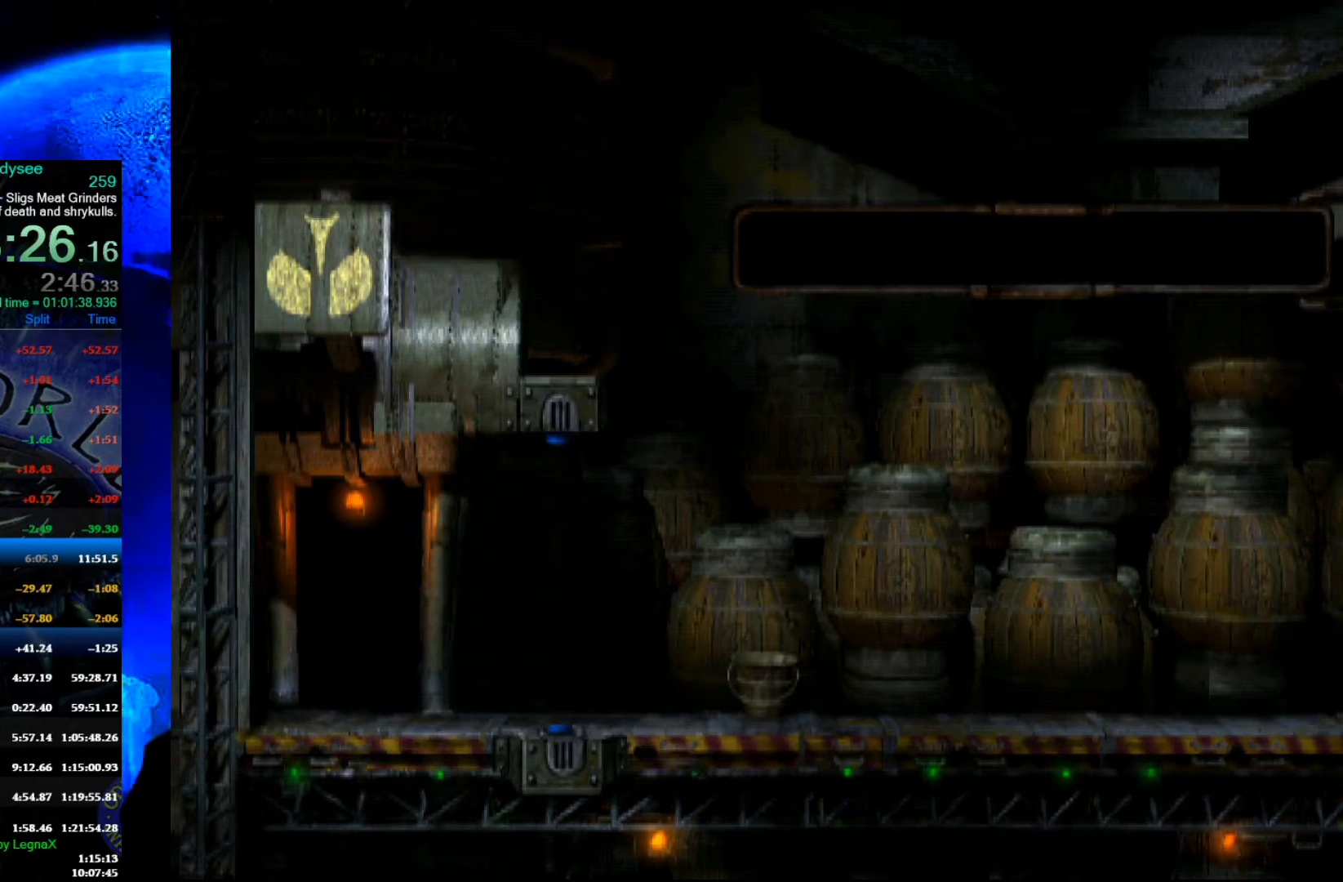
{"buttons": ["A"], "left_stick": "center", "events": []}
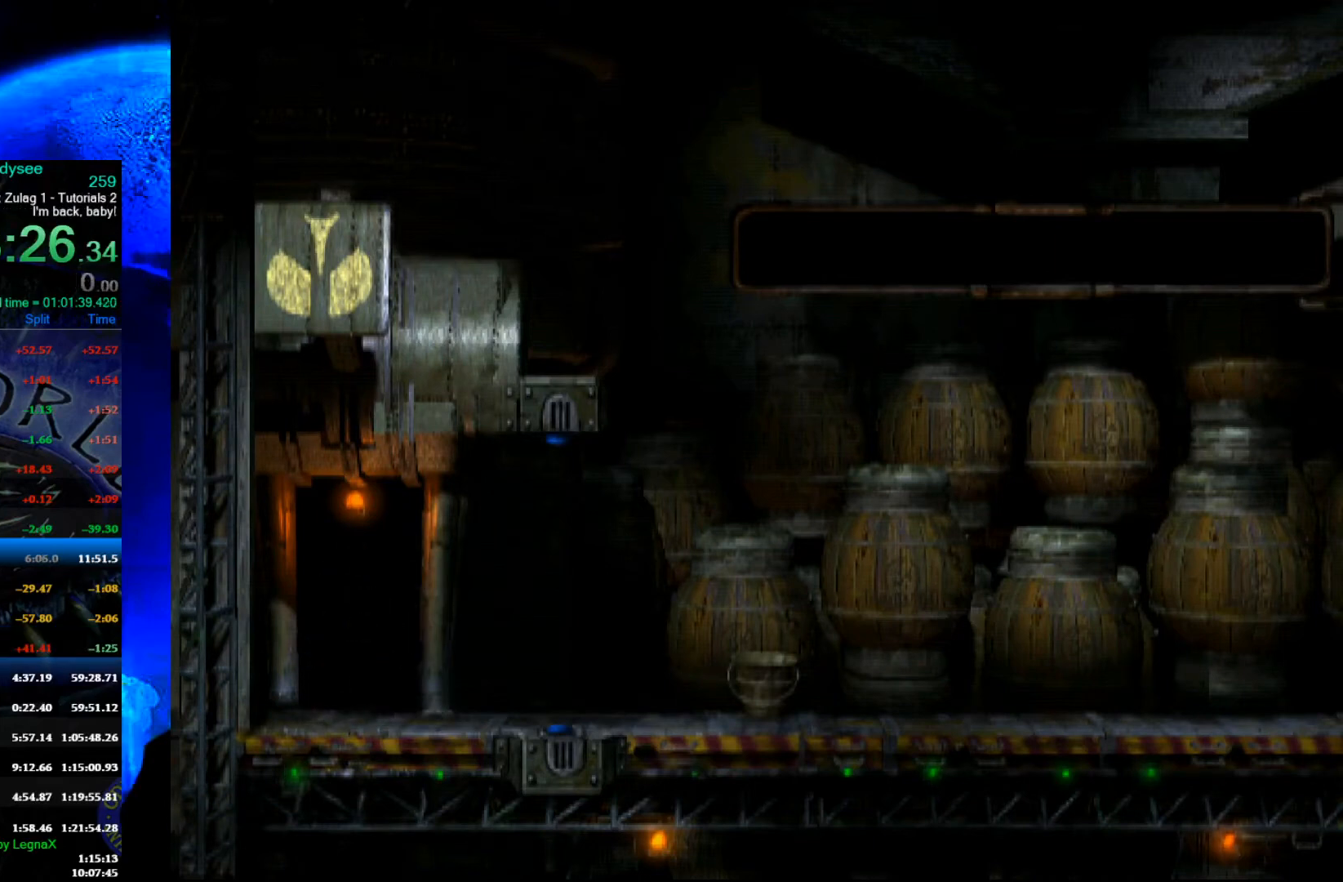
{"buttons": ["A"], "left_stick": "center", "events": []}
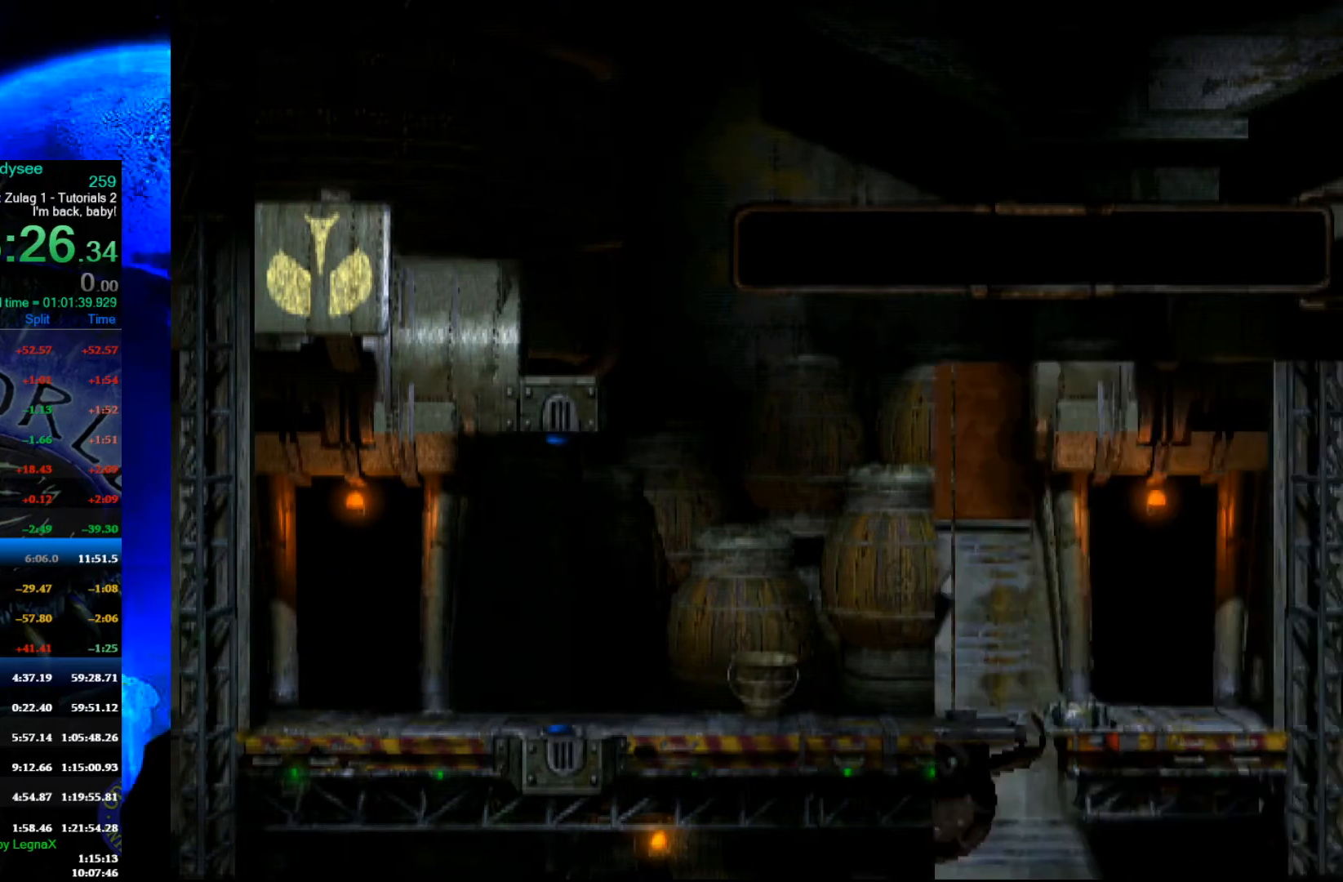
{"buttons": ["A"], "left_stick": "center", "events": []}
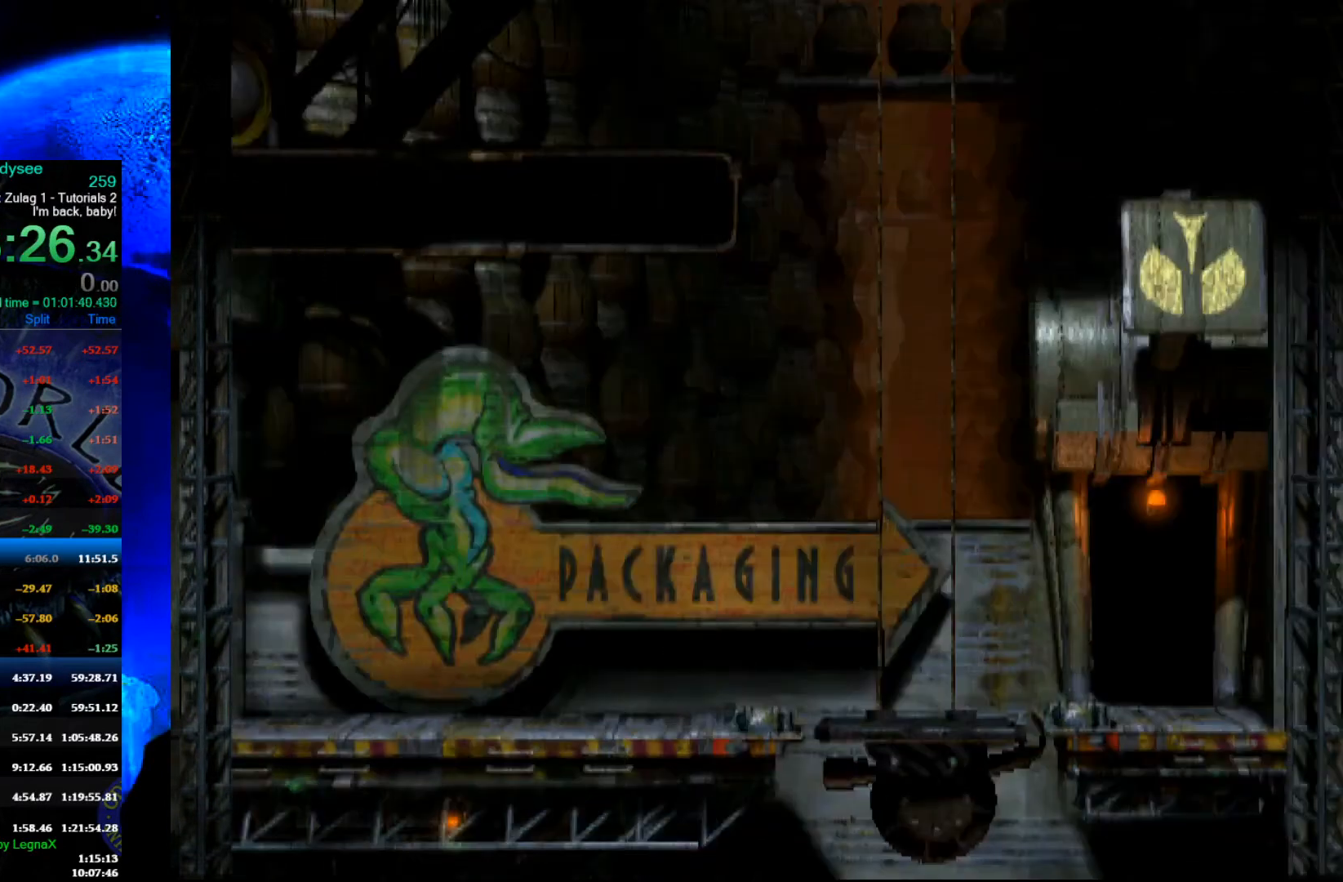
{"buttons": ["A"], "left_stick": "center", "events": []}
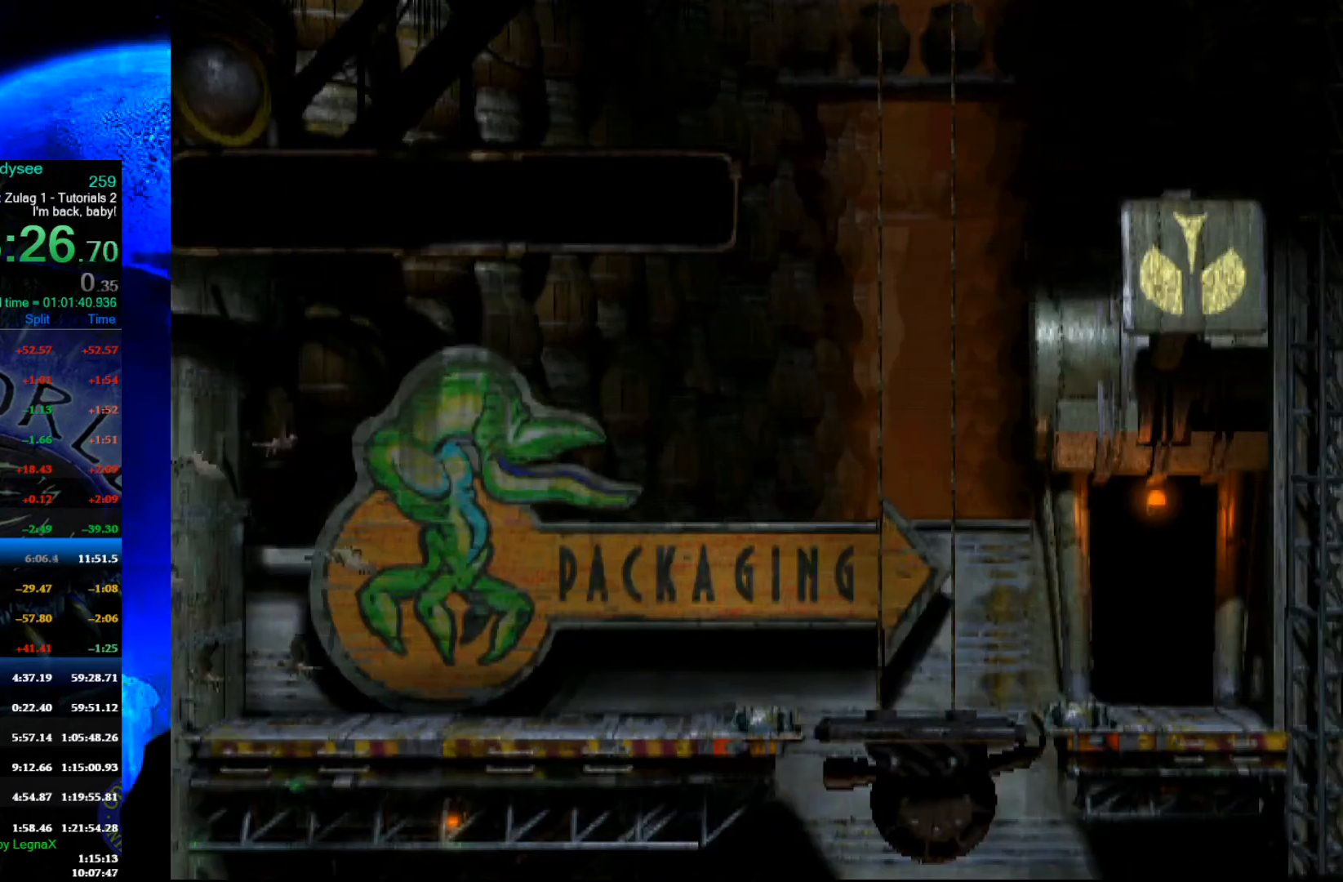
{"buttons": ["A"], "left_stick": "center", "events": []}
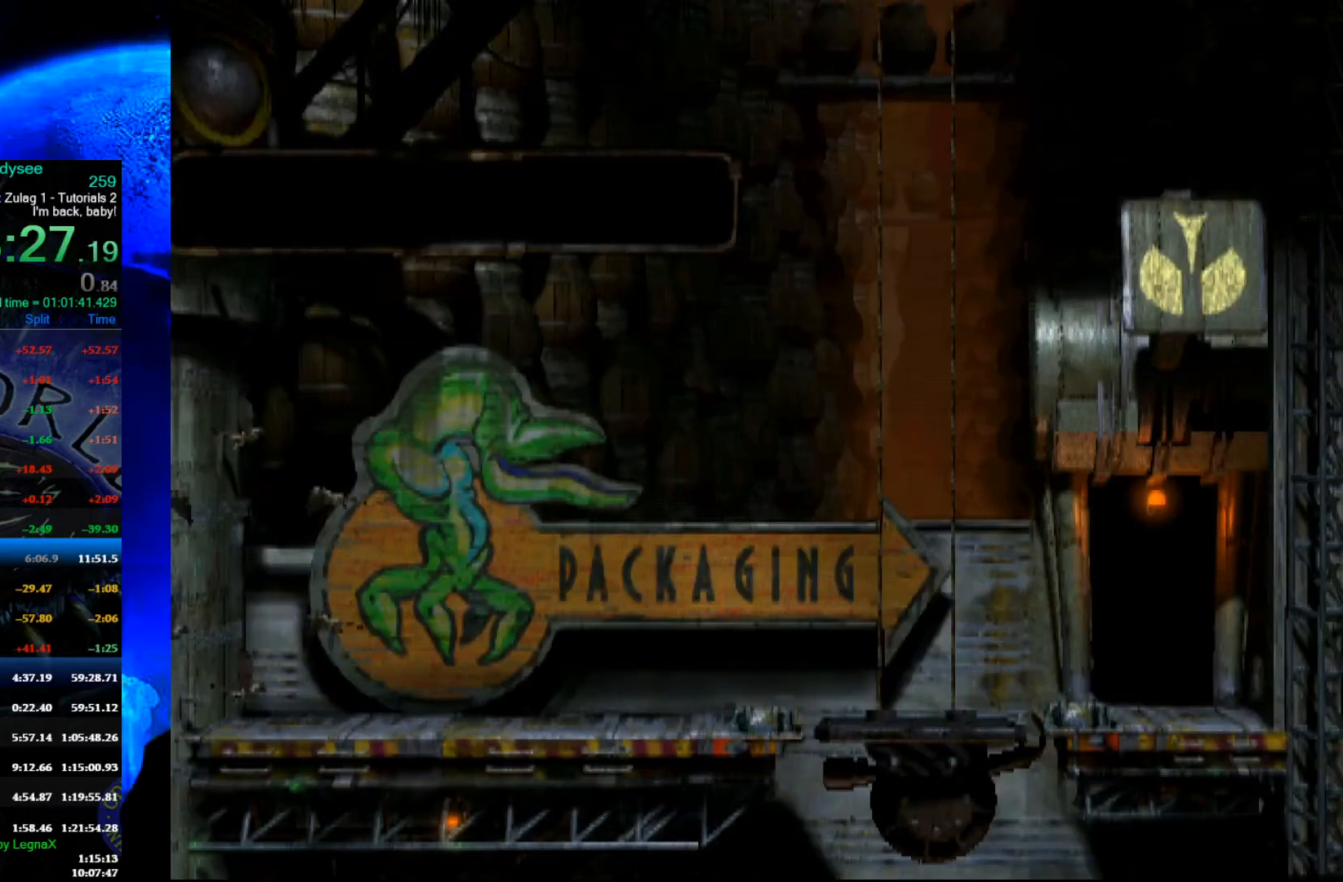
{"buttons": ["R1"], "left_stick": "left", "events": [[33, "A", "up"], [67, "left_stick", "left"], [100, "R1", "down"]]}
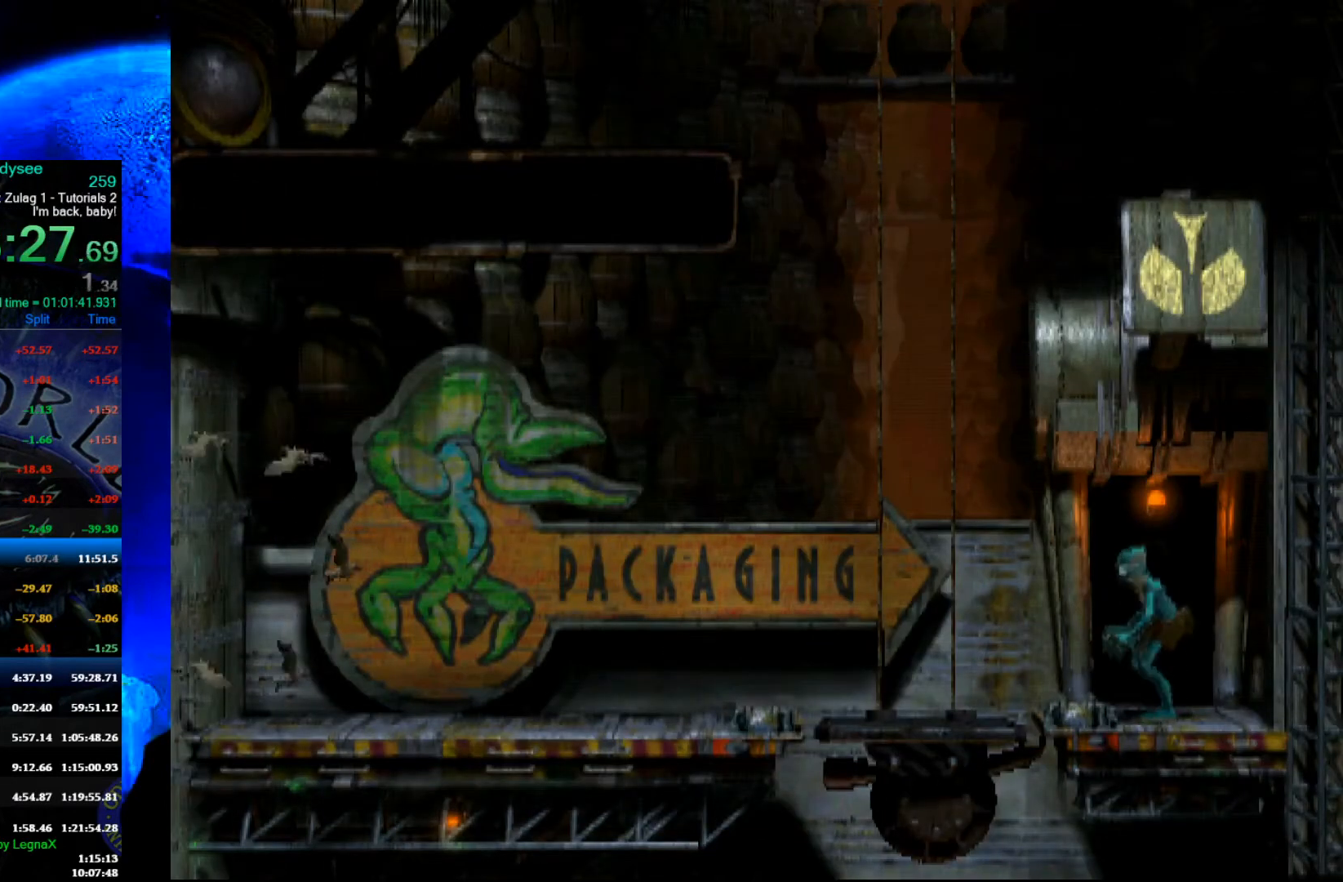
{"buttons": [], "left_stick": "left", "events": [[433, "R1", "up"]]}
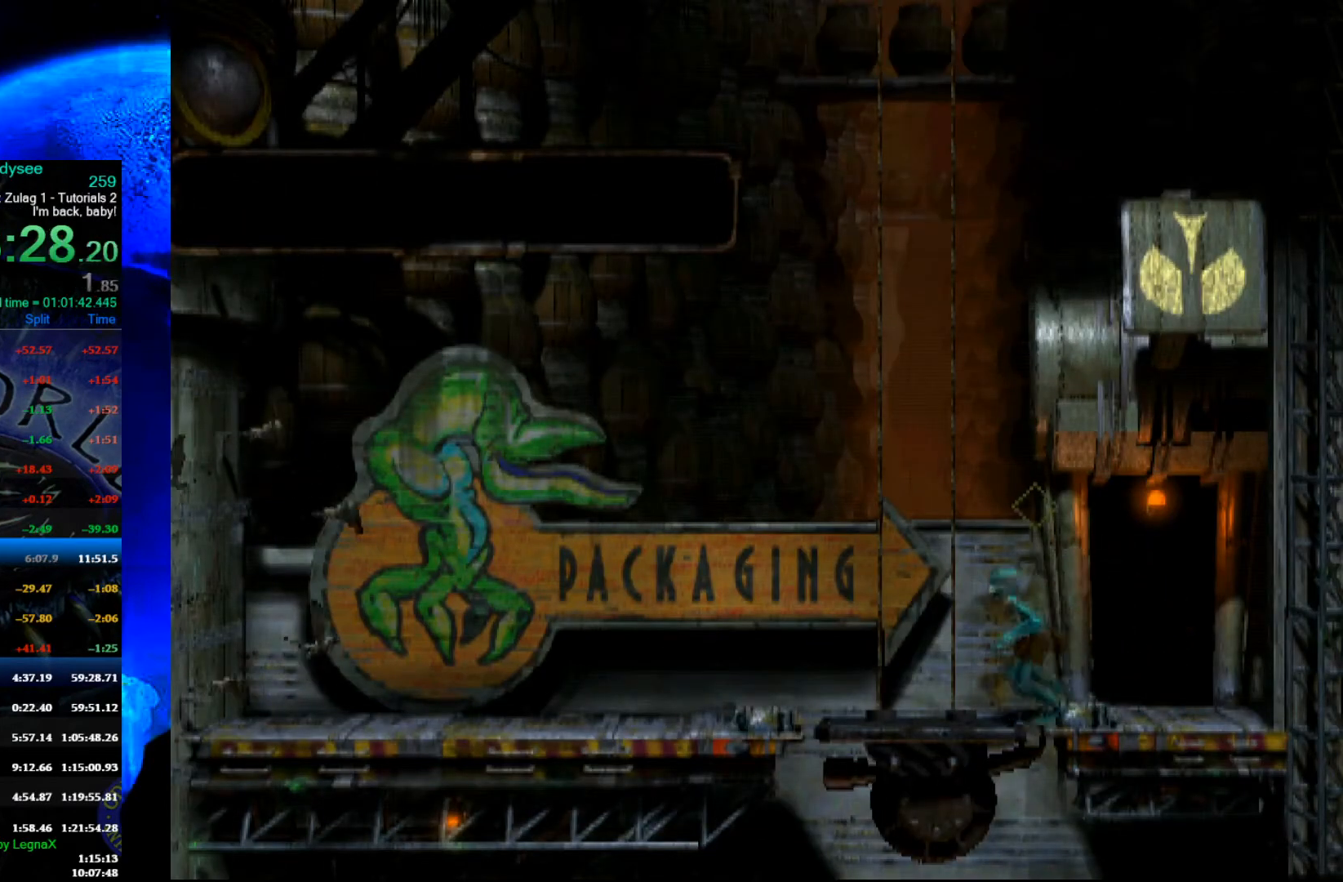
{"buttons": [], "left_stick": "up", "events": [[167, "left_stick", "center"], [267, "left_stick", "up"]]}
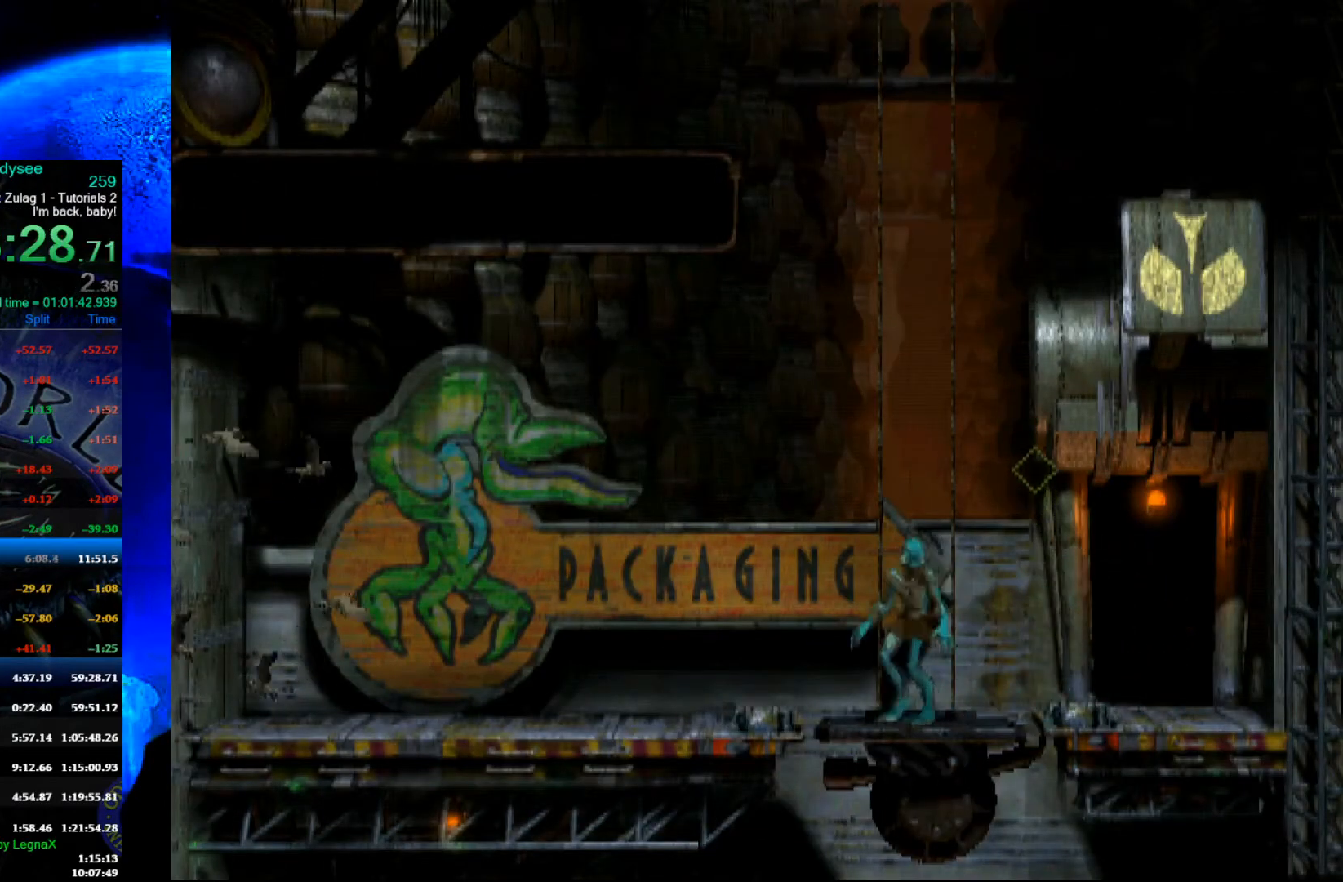
{"buttons": [], "left_stick": "up", "events": []}
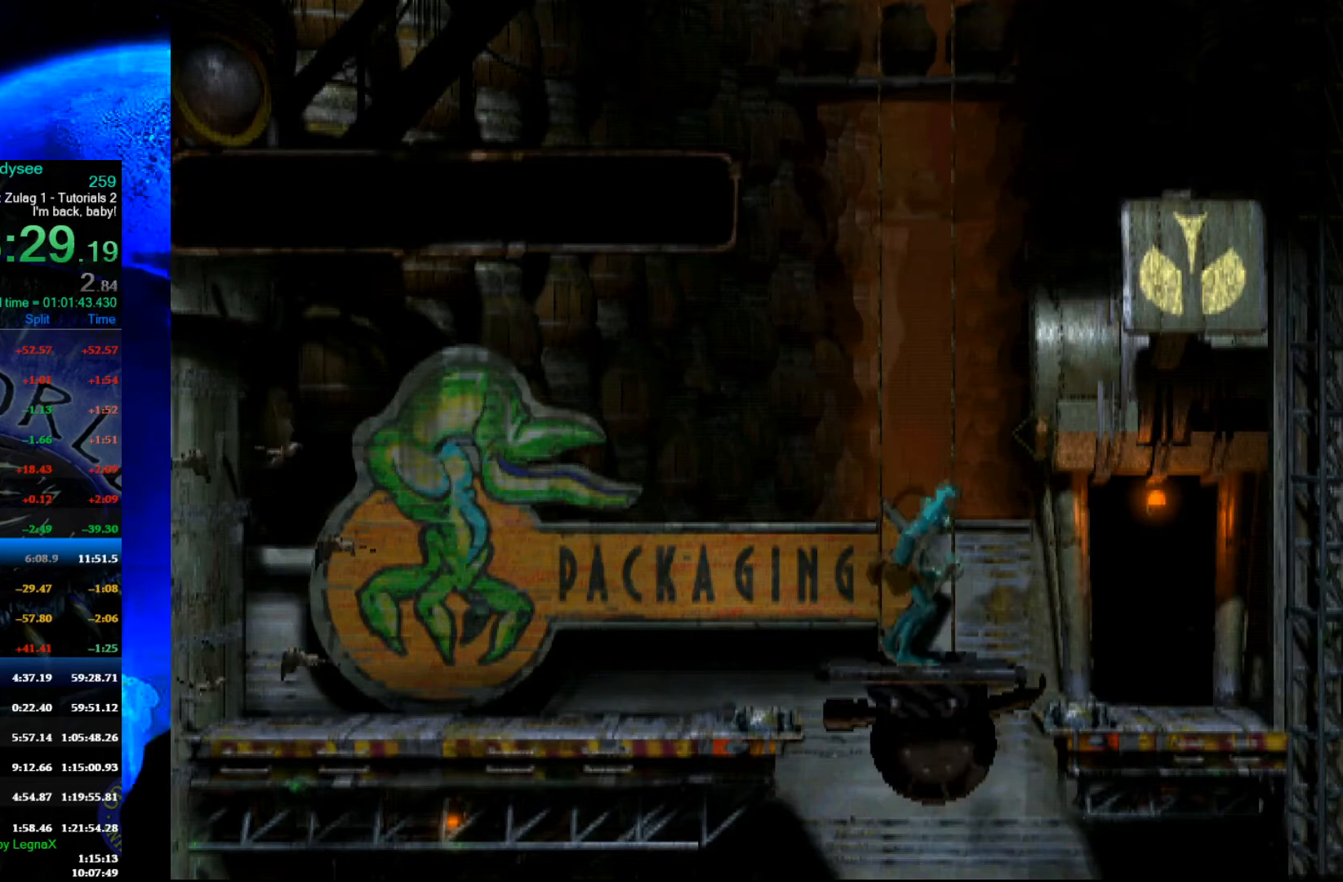
{"buttons": [], "left_stick": "up", "events": []}
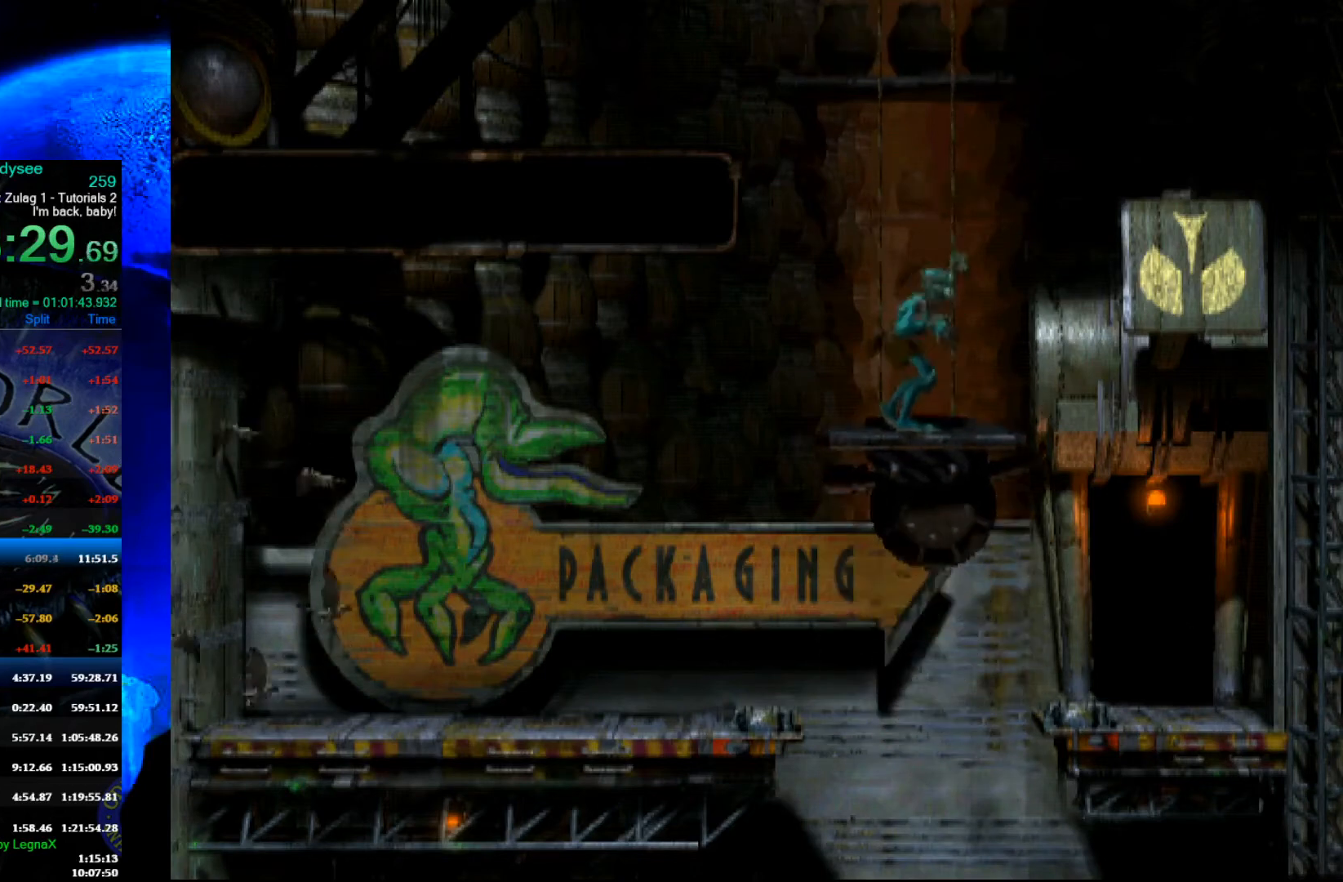
{"buttons": [], "left_stick": "up", "events": []}